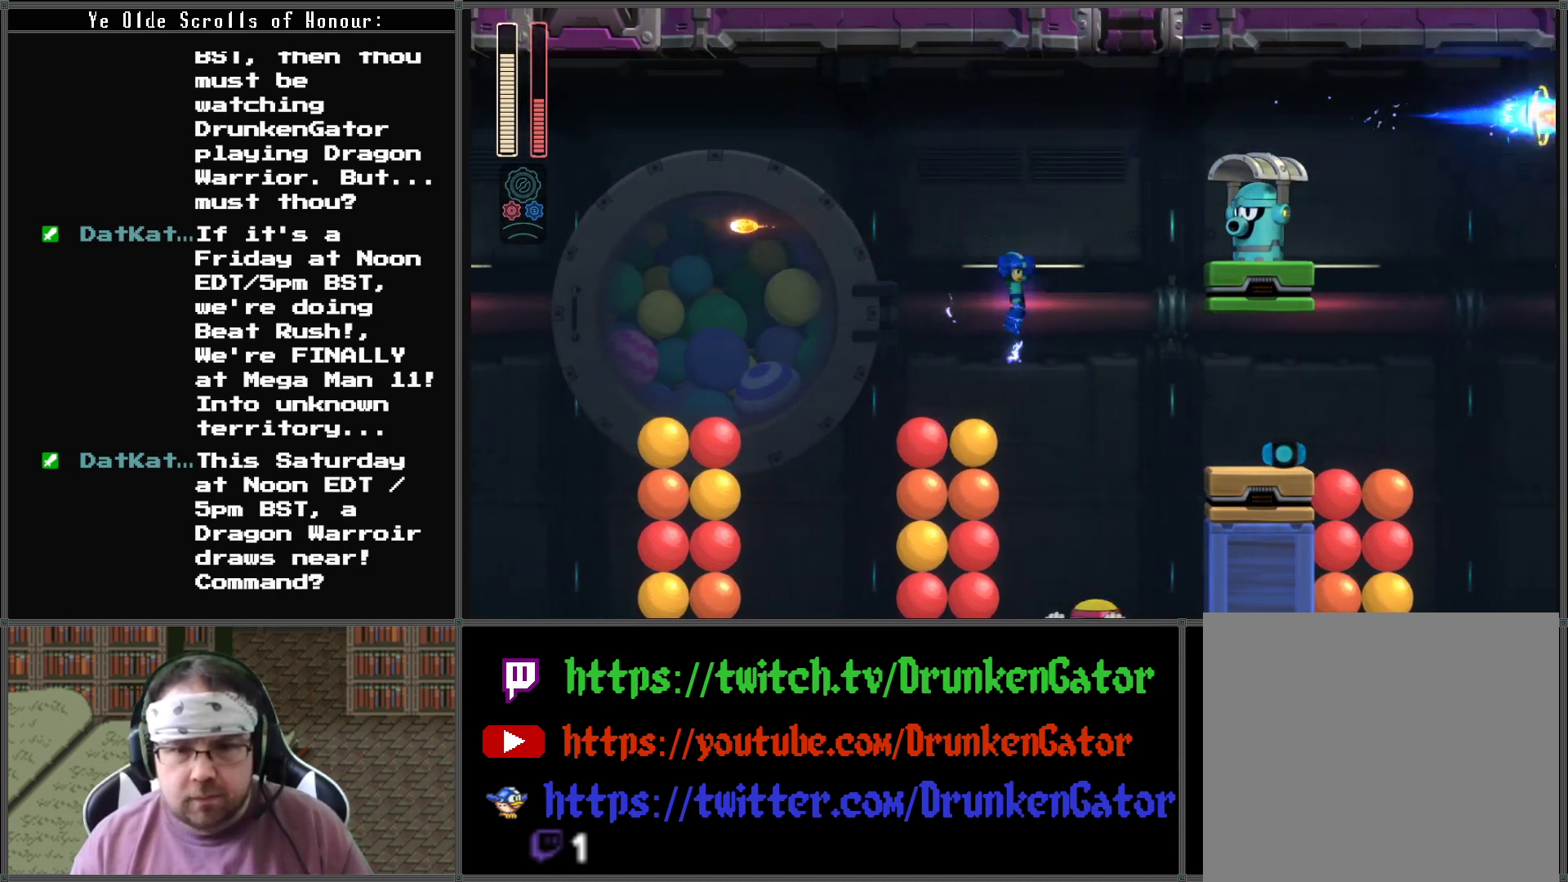
Gameplay with a controller (Xbox layout); each line is a JSON object with the inputs held at the frame after it. "events" lists button and stick changes between this image and that frame as [ms after this image, input, new state], when the widget could be followed in between.
{"buttons": ["A", "X"], "left_stick": "center", "right_stick": "center", "events": [[467, "DPAD_RIGHT", "up"]]}
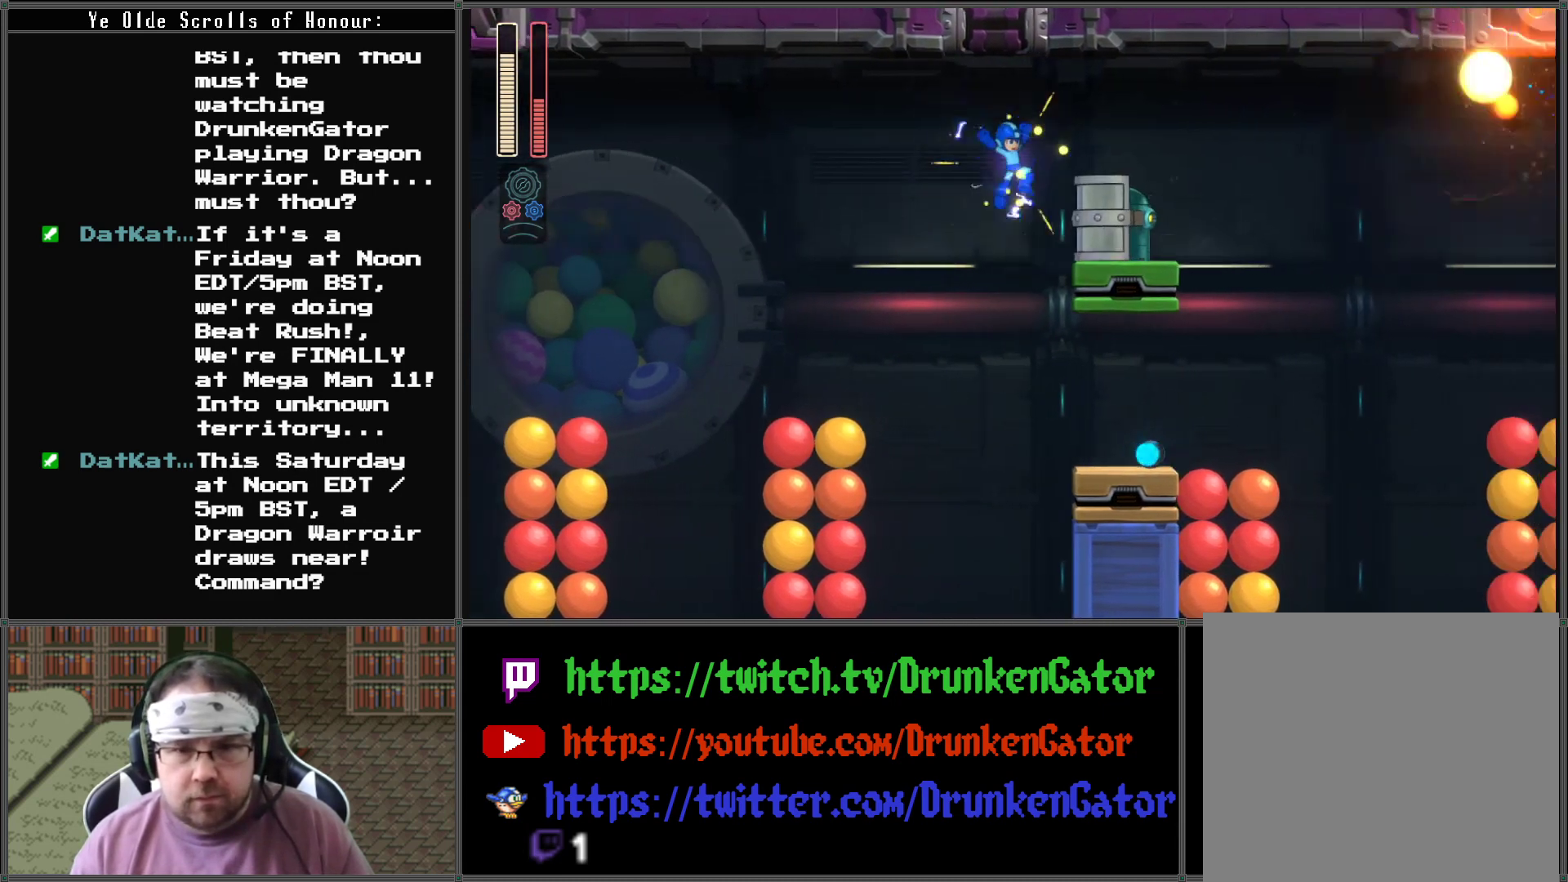
{"buttons": ["X"], "left_stick": "center", "right_stick": "center", "events": [[67, "DPAD_RIGHT", "down"], [367, "DPAD_RIGHT", "up"], [433, "A", "up"]]}
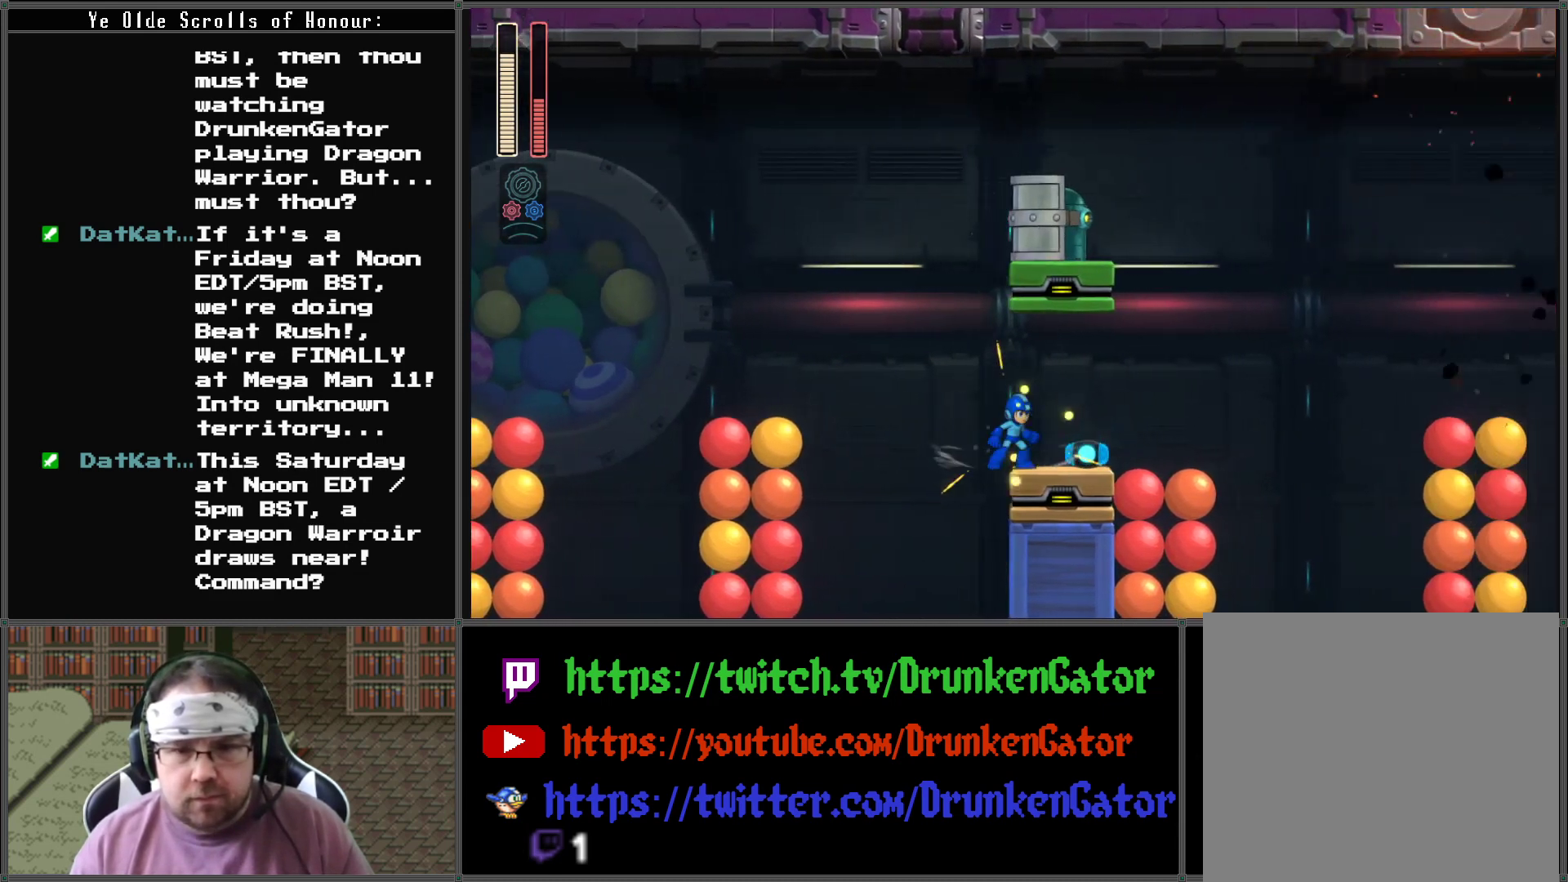
{"buttons": [], "left_stick": "center", "right_stick": "center", "events": [[333, "X", "up"]]}
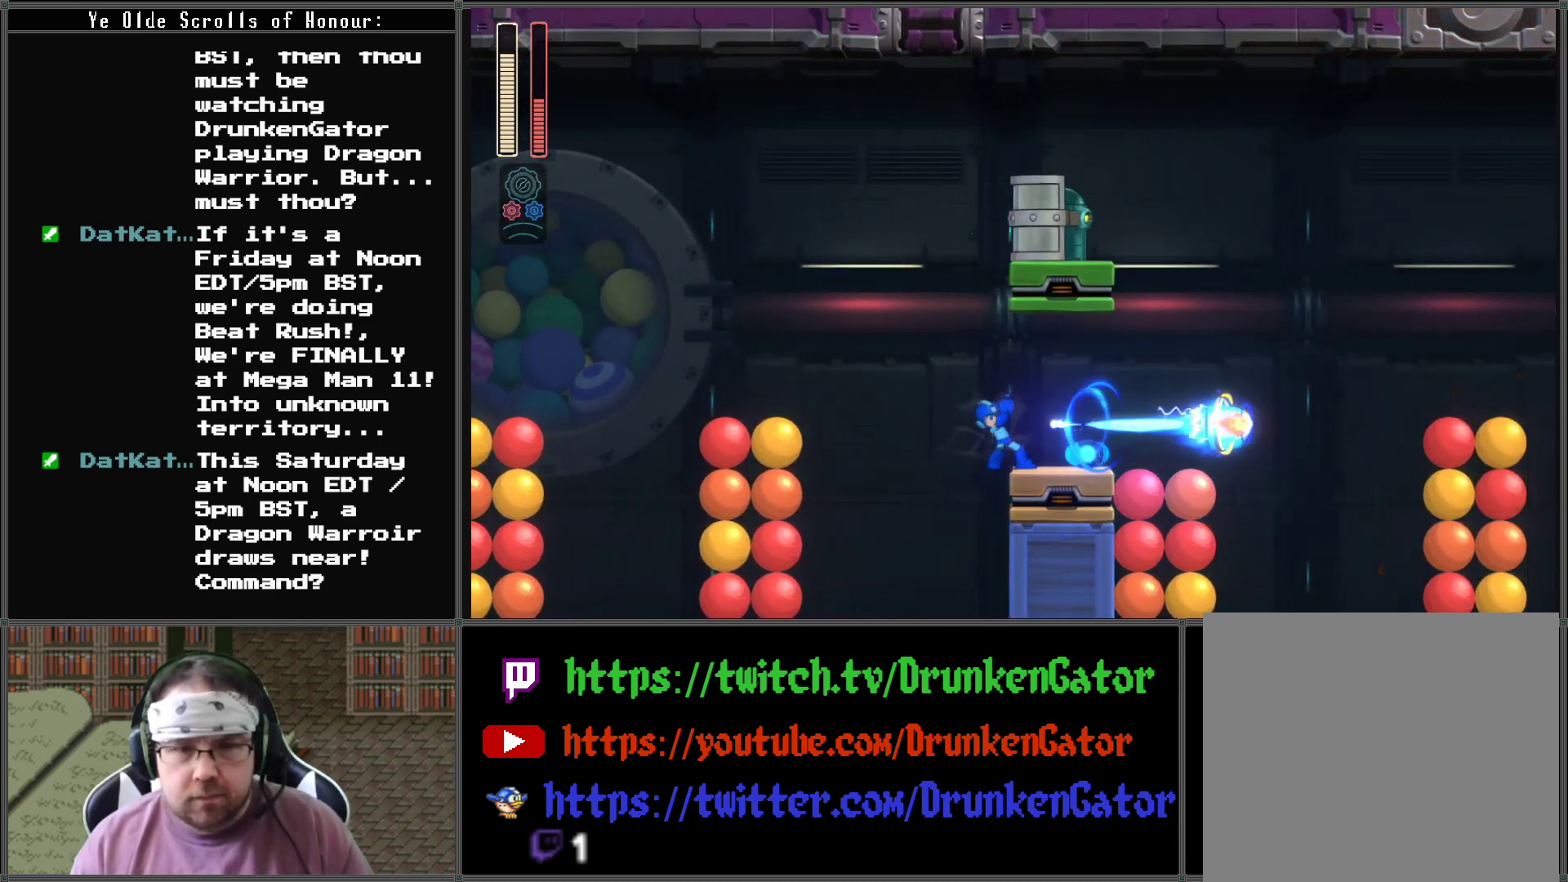
{"buttons": [], "left_stick": "center", "right_stick": "center", "events": []}
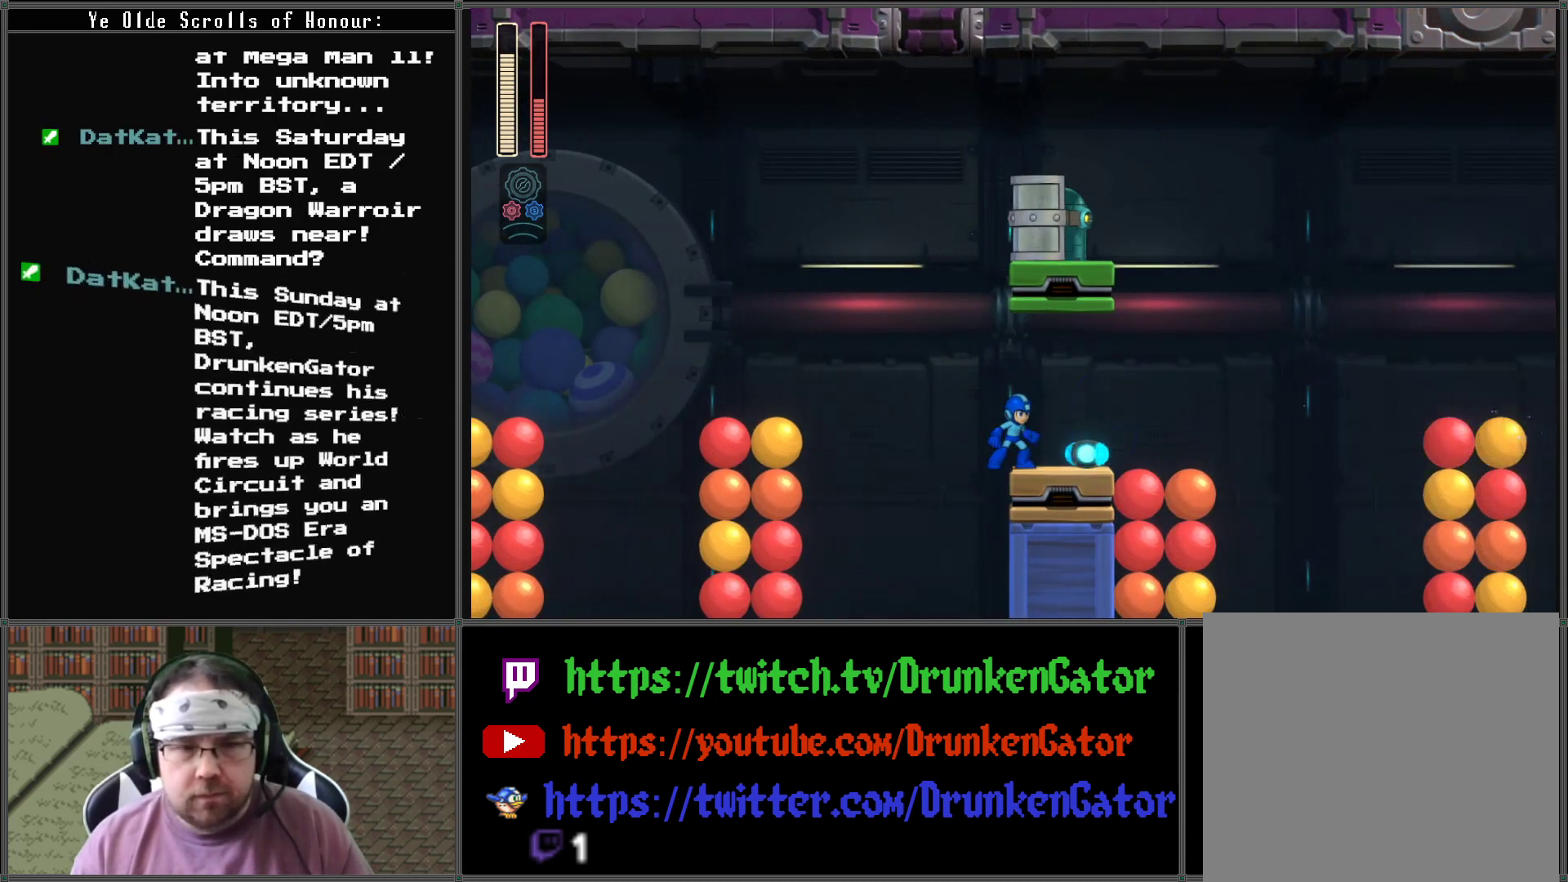
{"buttons": [], "left_stick": "center", "right_stick": "center", "events": [[333, "R2", "down"], [500, "R2", "up"]]}
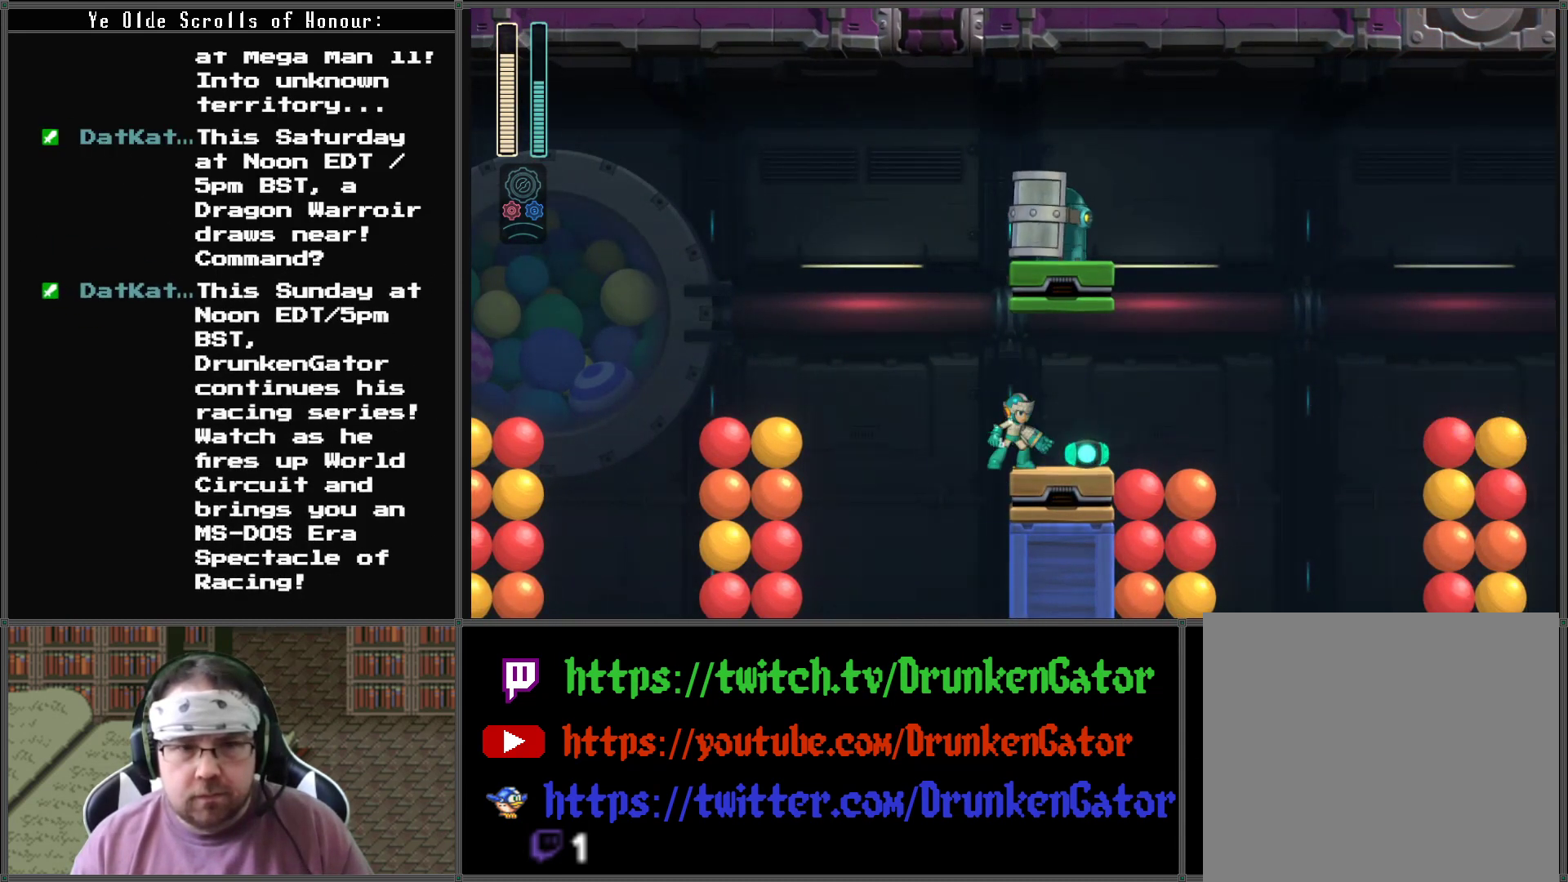
{"buttons": ["DPAD_RIGHT"], "left_stick": "center", "right_stick": "center", "events": [[333, "DPAD_RIGHT", "down"]]}
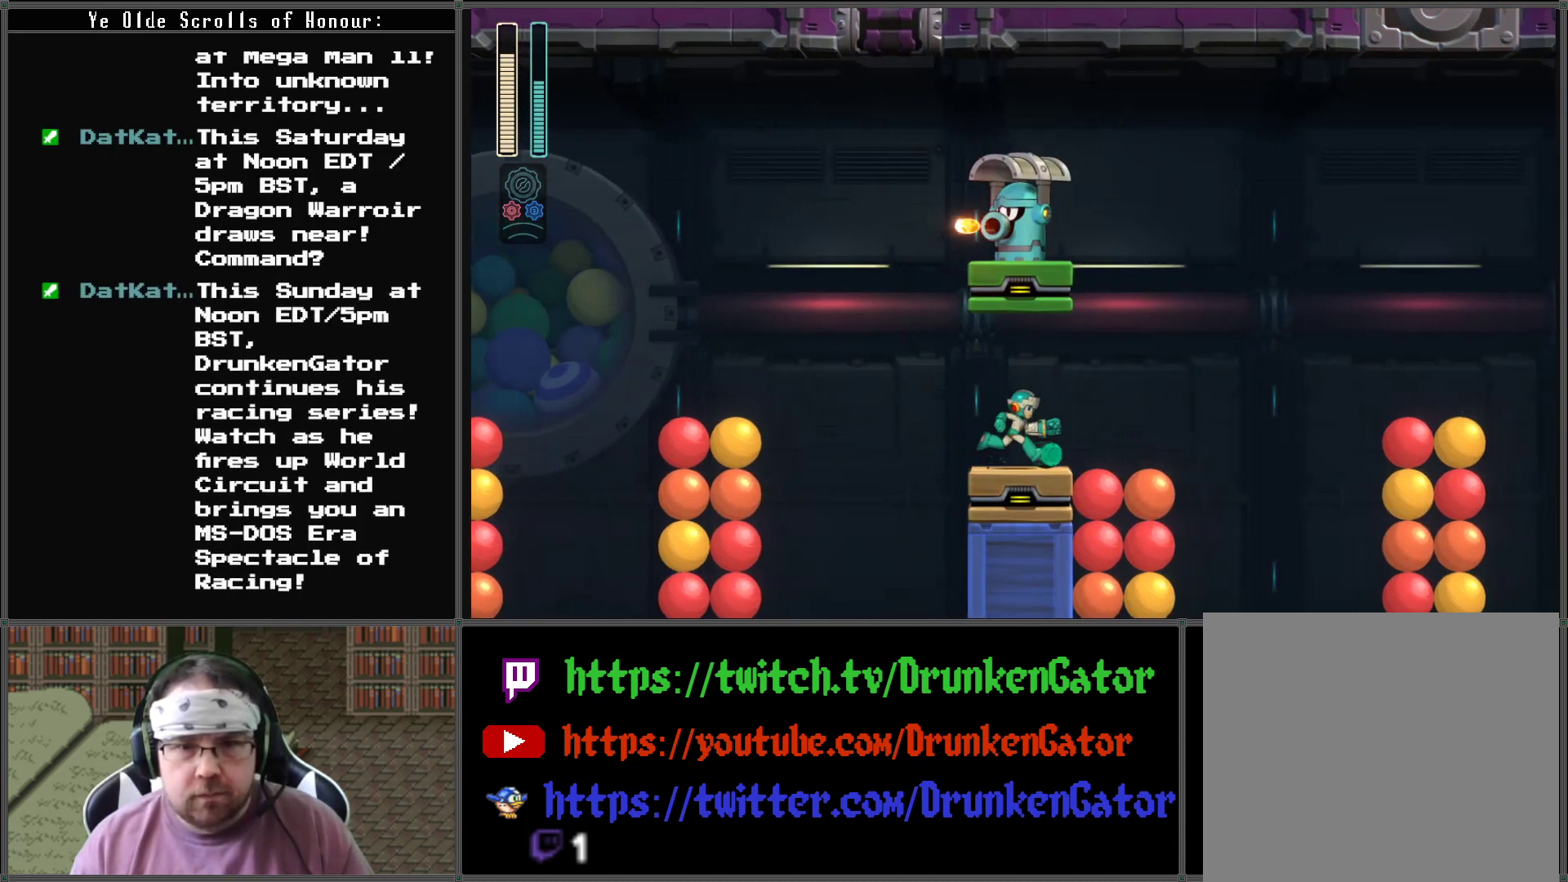
{"buttons": [], "left_stick": "center", "right_stick": "center", "events": [[167, "DPAD_RIGHT", "up"]]}
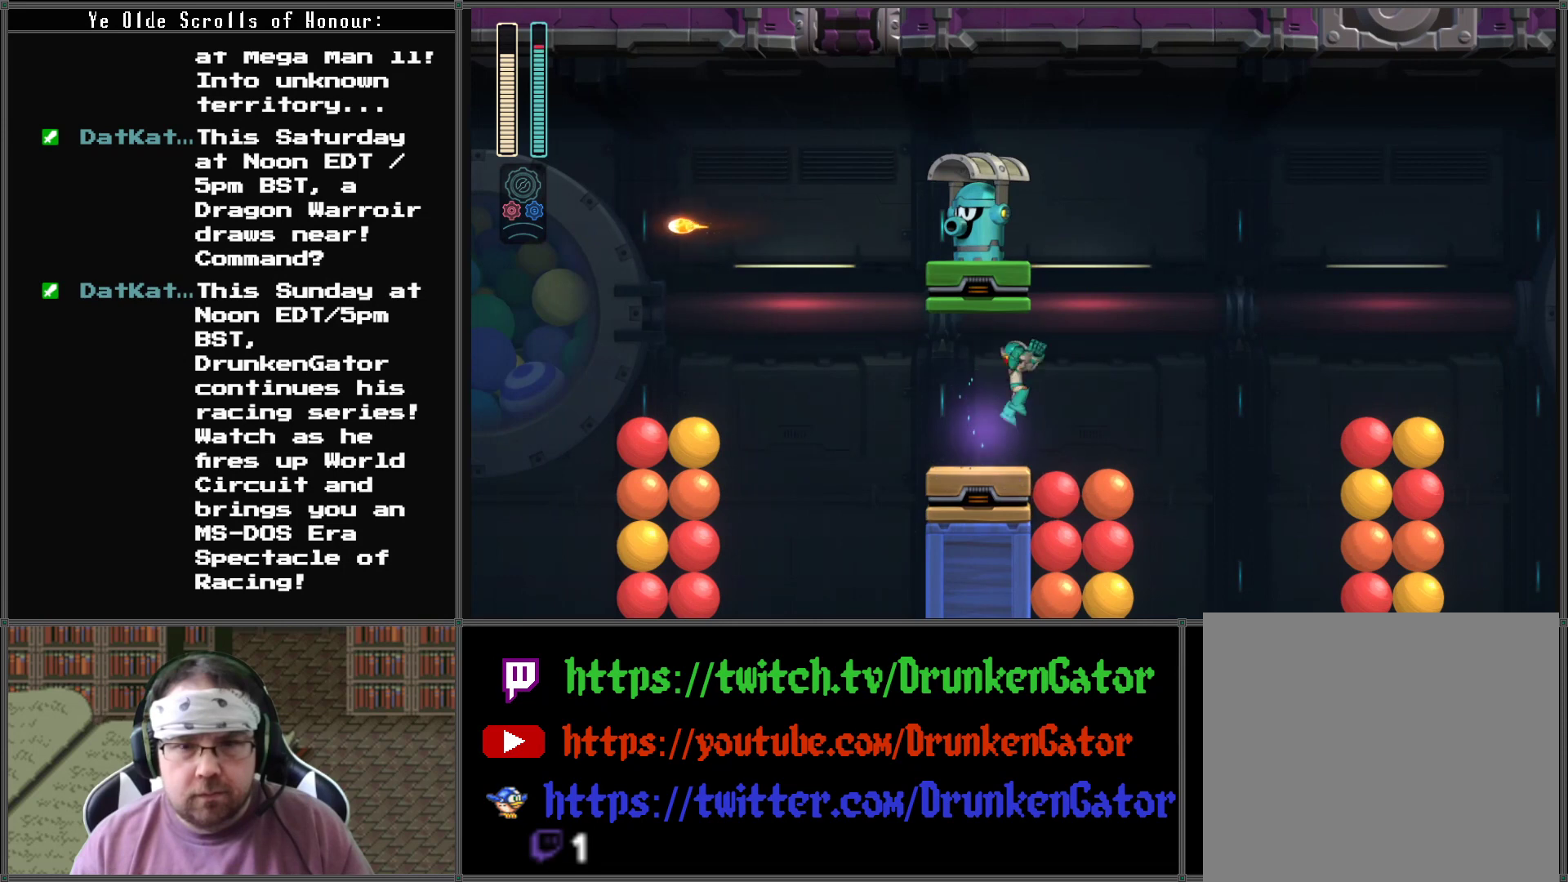
{"buttons": ["L2"], "left_stick": "center", "right_stick": "center", "events": [[400, "L2", "down"]]}
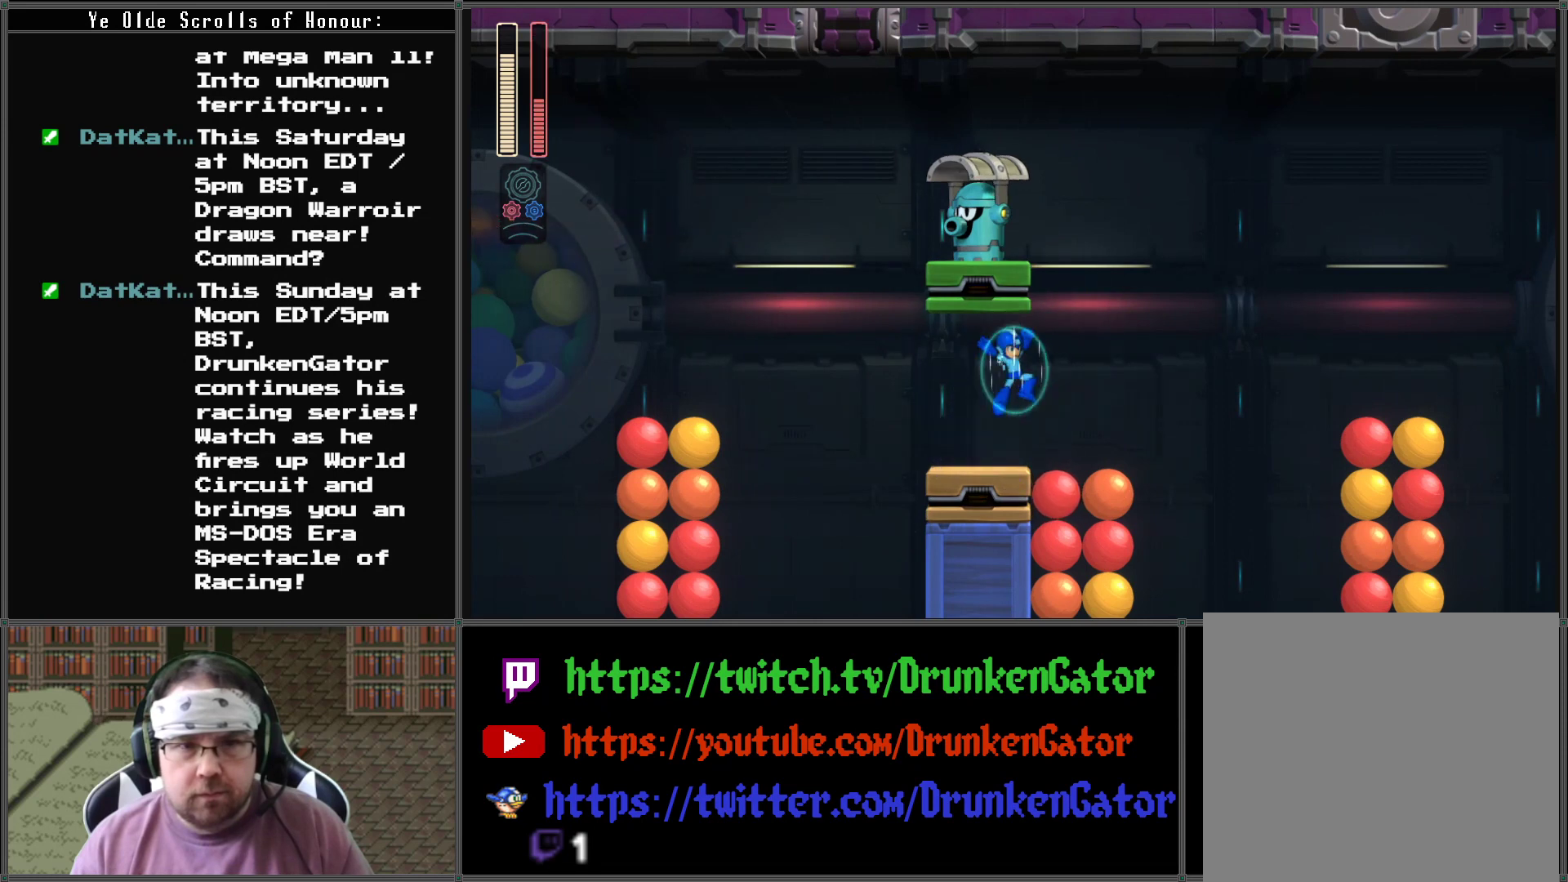
{"buttons": [], "left_stick": "center", "right_stick": "center", "events": [[67, "L2", "up"]]}
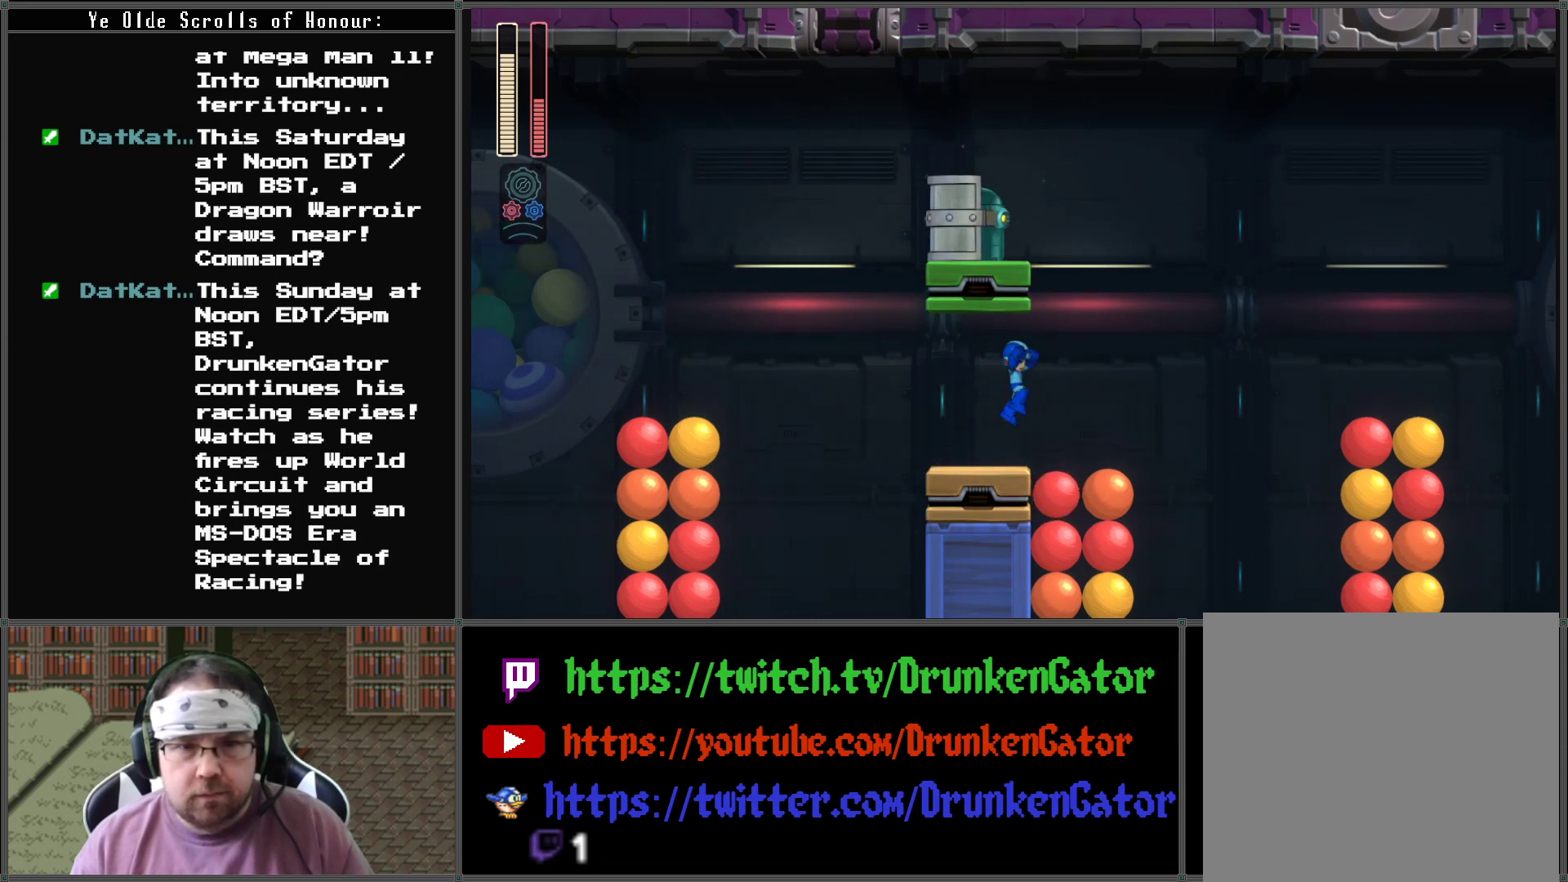
{"buttons": ["X"], "left_stick": "center", "right_stick": "center", "events": [[167, "X", "down"]]}
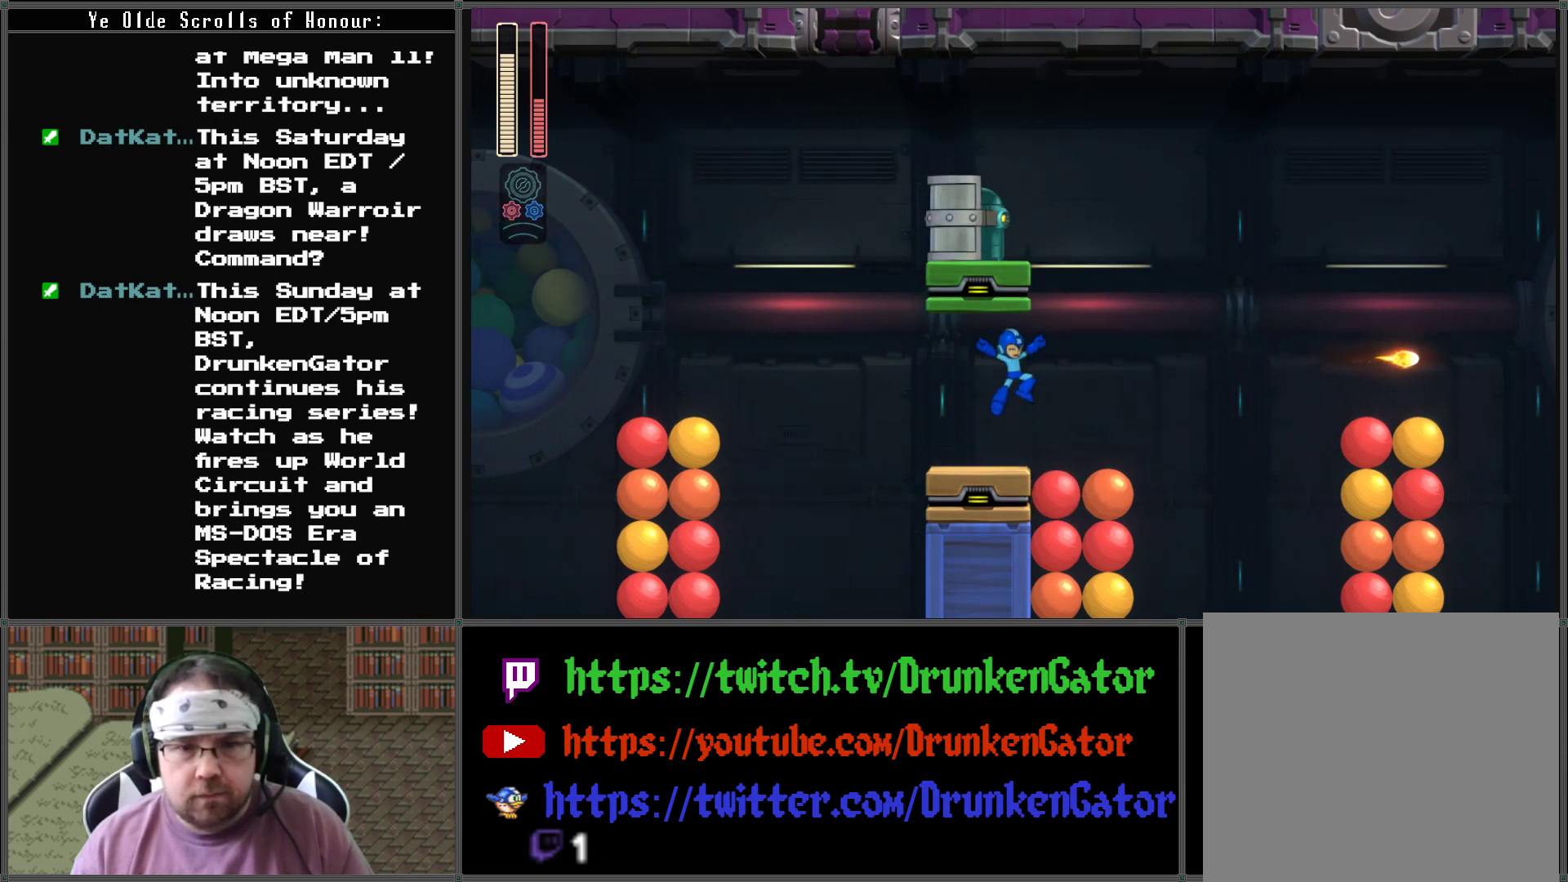
{"buttons": ["A", "X", "DPAD_LEFT"], "left_stick": "center", "right_stick": "center", "events": [[33, "DPAD_RIGHT", "down"], [133, "A", "down"], [433, "DPAD_LEFT", "down"], [433, "DPAD_RIGHT", "up"]]}
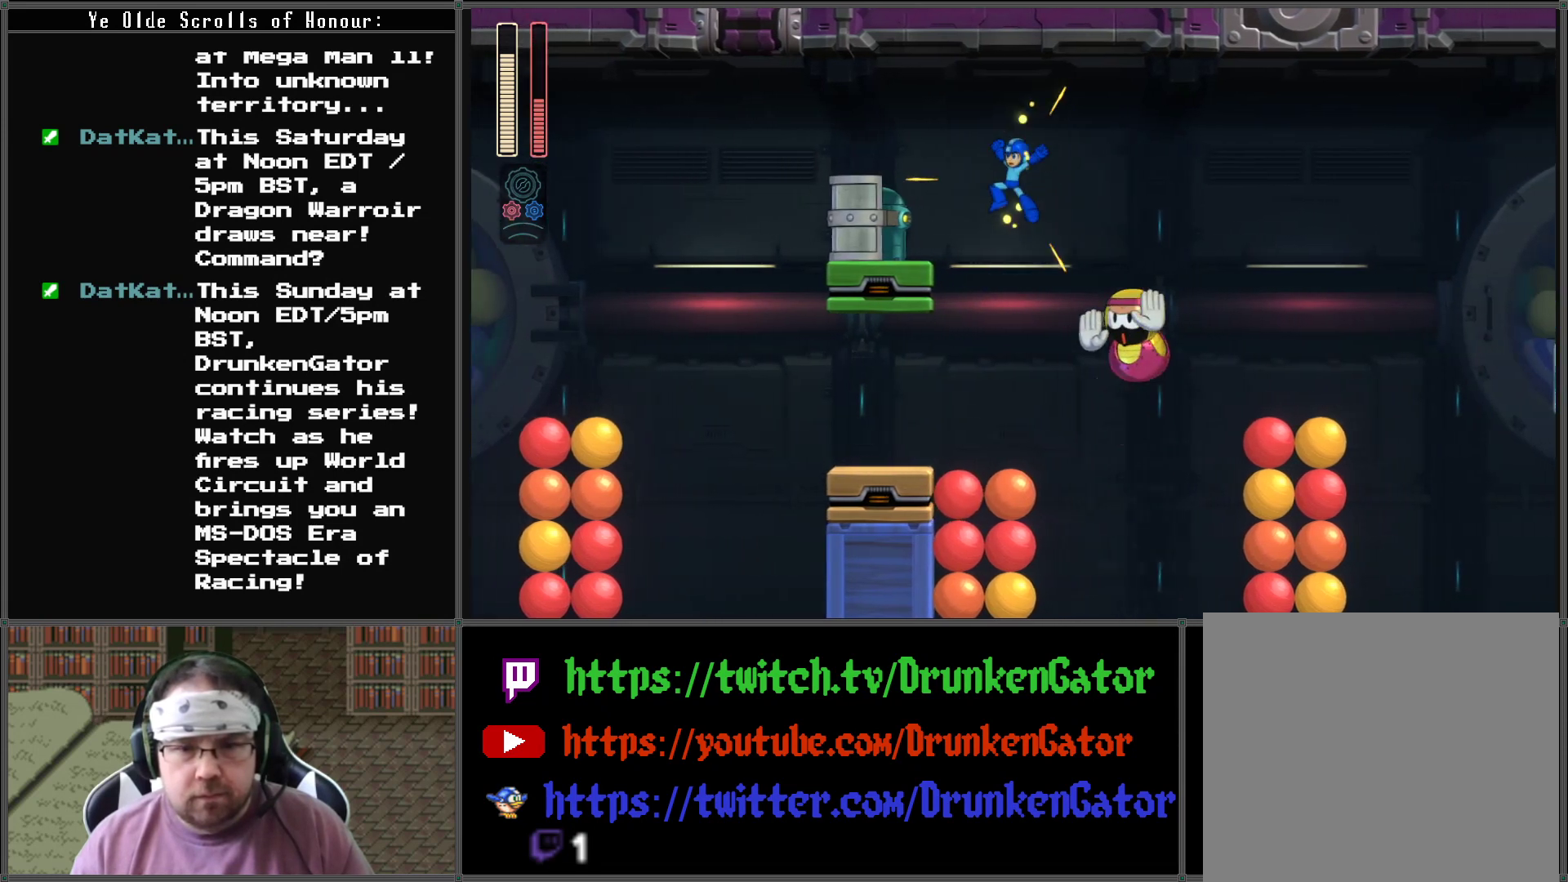
{"buttons": ["X"], "left_stick": "center", "right_stick": "center", "events": [[67, "DPAD_LEFT", "up"], [167, "DPAD_RIGHT", "down"], [233, "A", "up"], [233, "X", "up"], [267, "DPAD_RIGHT", "up"], [300, "Y", "down"], [333, "X", "down"], [400, "Y", "up"]]}
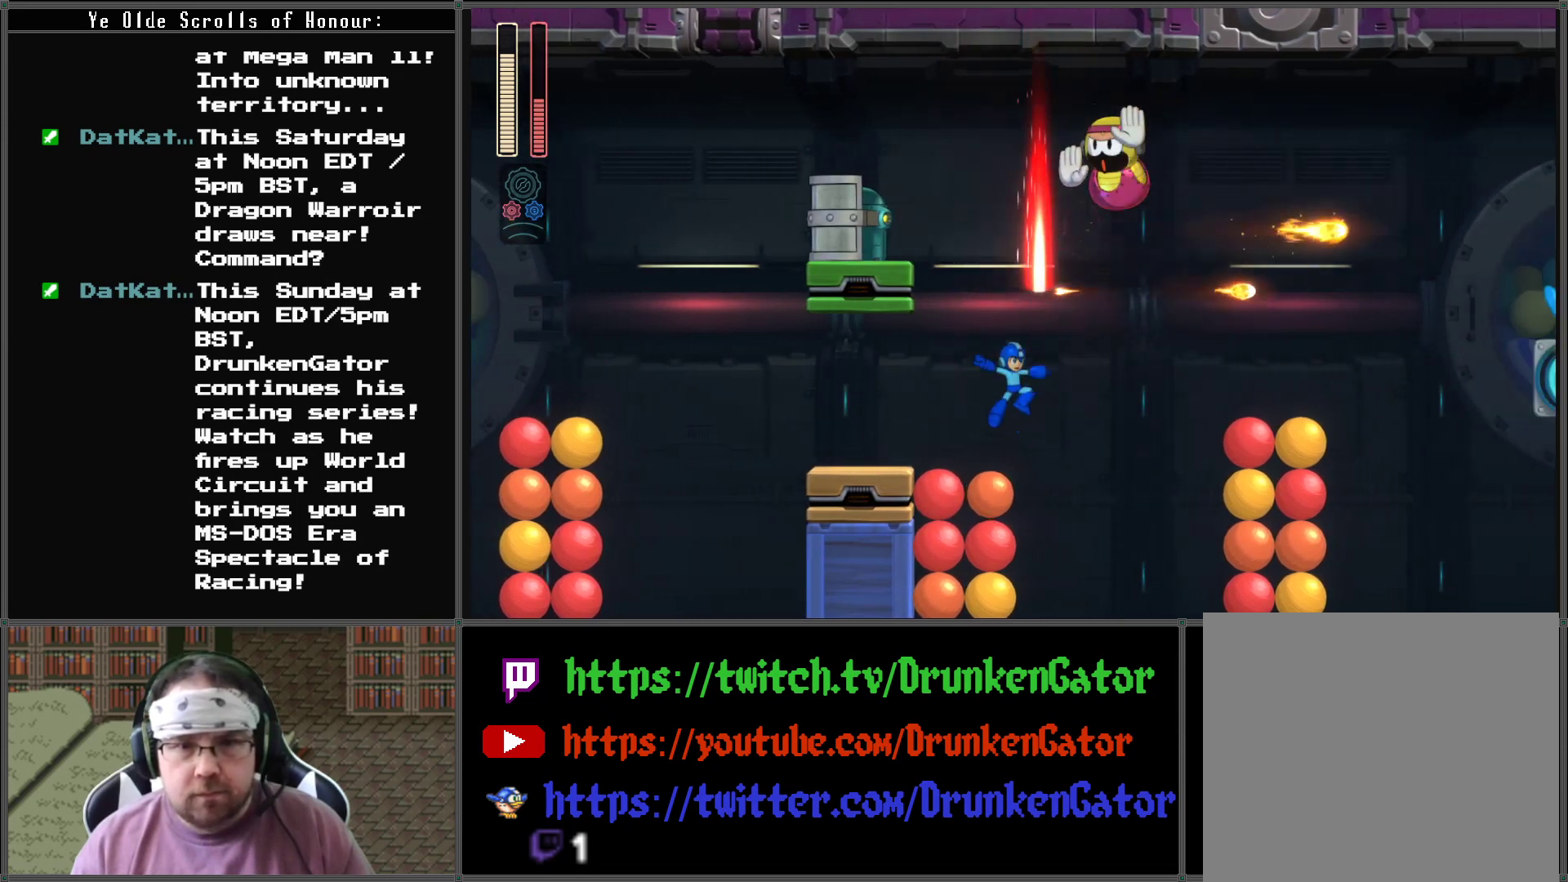
{"buttons": ["X"], "left_stick": "center", "right_stick": "center", "events": [[133, "A", "down"], [267, "A", "up"], [400, "A", "down"], [500, "A", "up"]]}
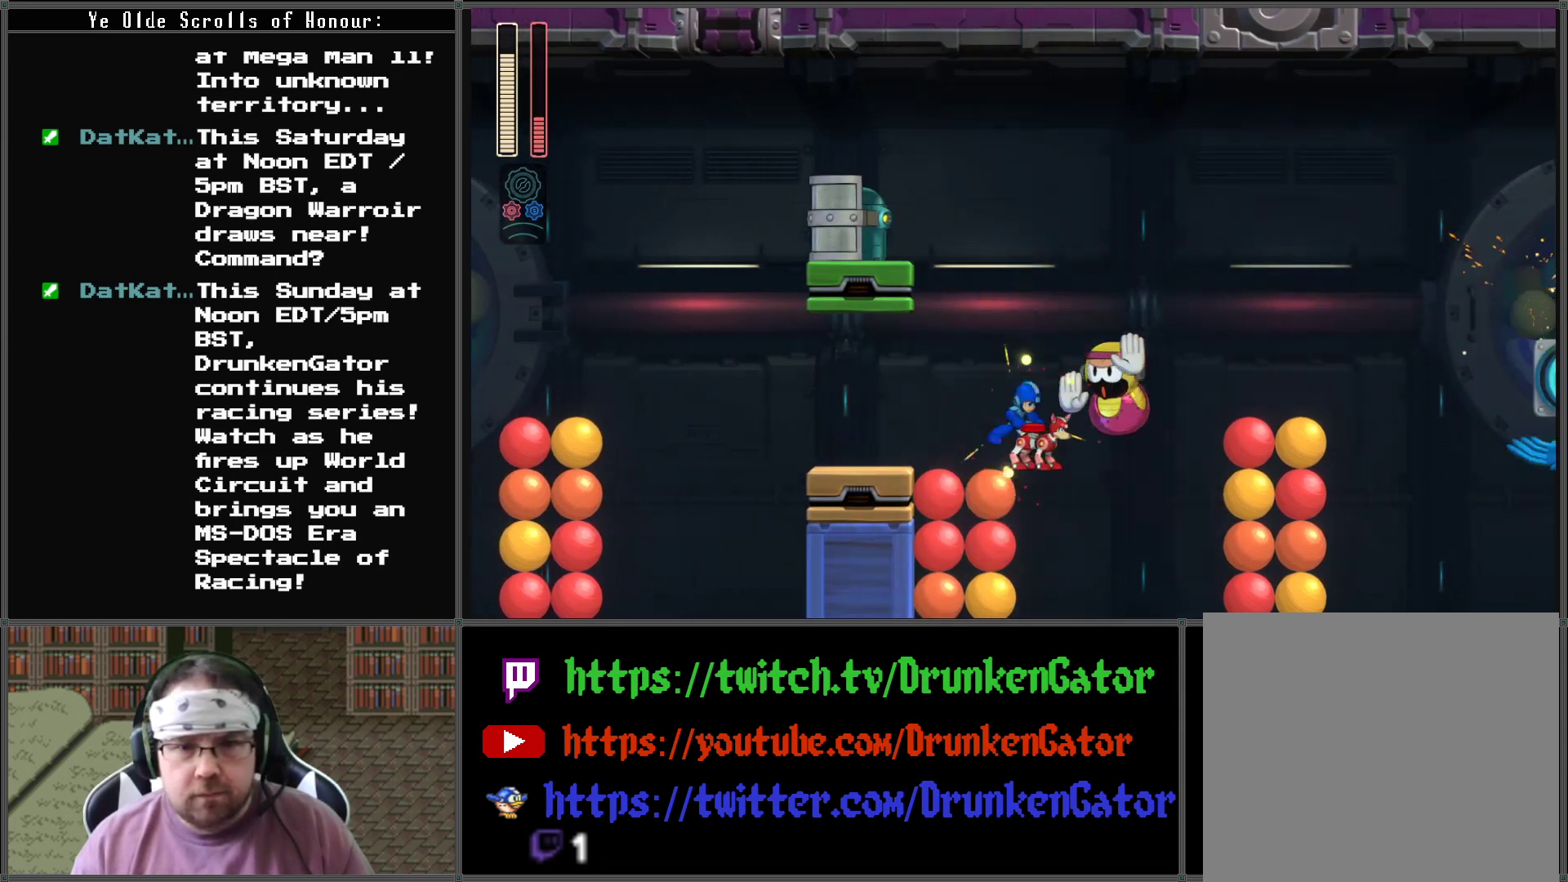
{"buttons": ["X"], "left_stick": "center", "right_stick": "center", "events": []}
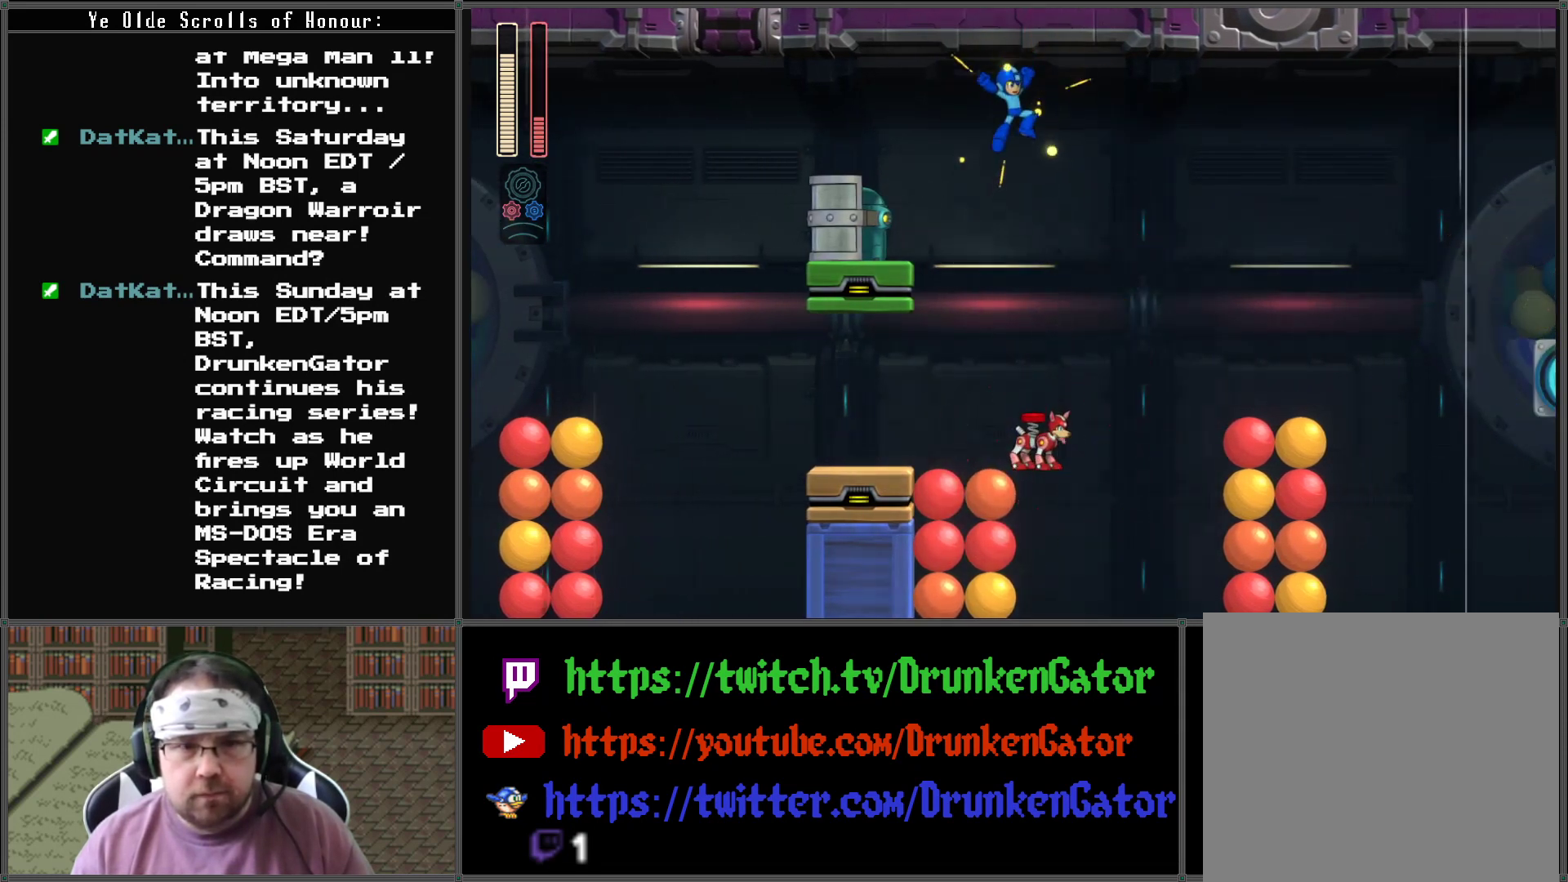
{"buttons": ["A", "X", "DPAD_RIGHT"], "left_stick": "center", "right_stick": "center", "events": [[67, "DPAD_LEFT", "down"], [233, "DPAD_LEFT", "up"], [400, "DPAD_RIGHT", "down"], [467, "A", "down"]]}
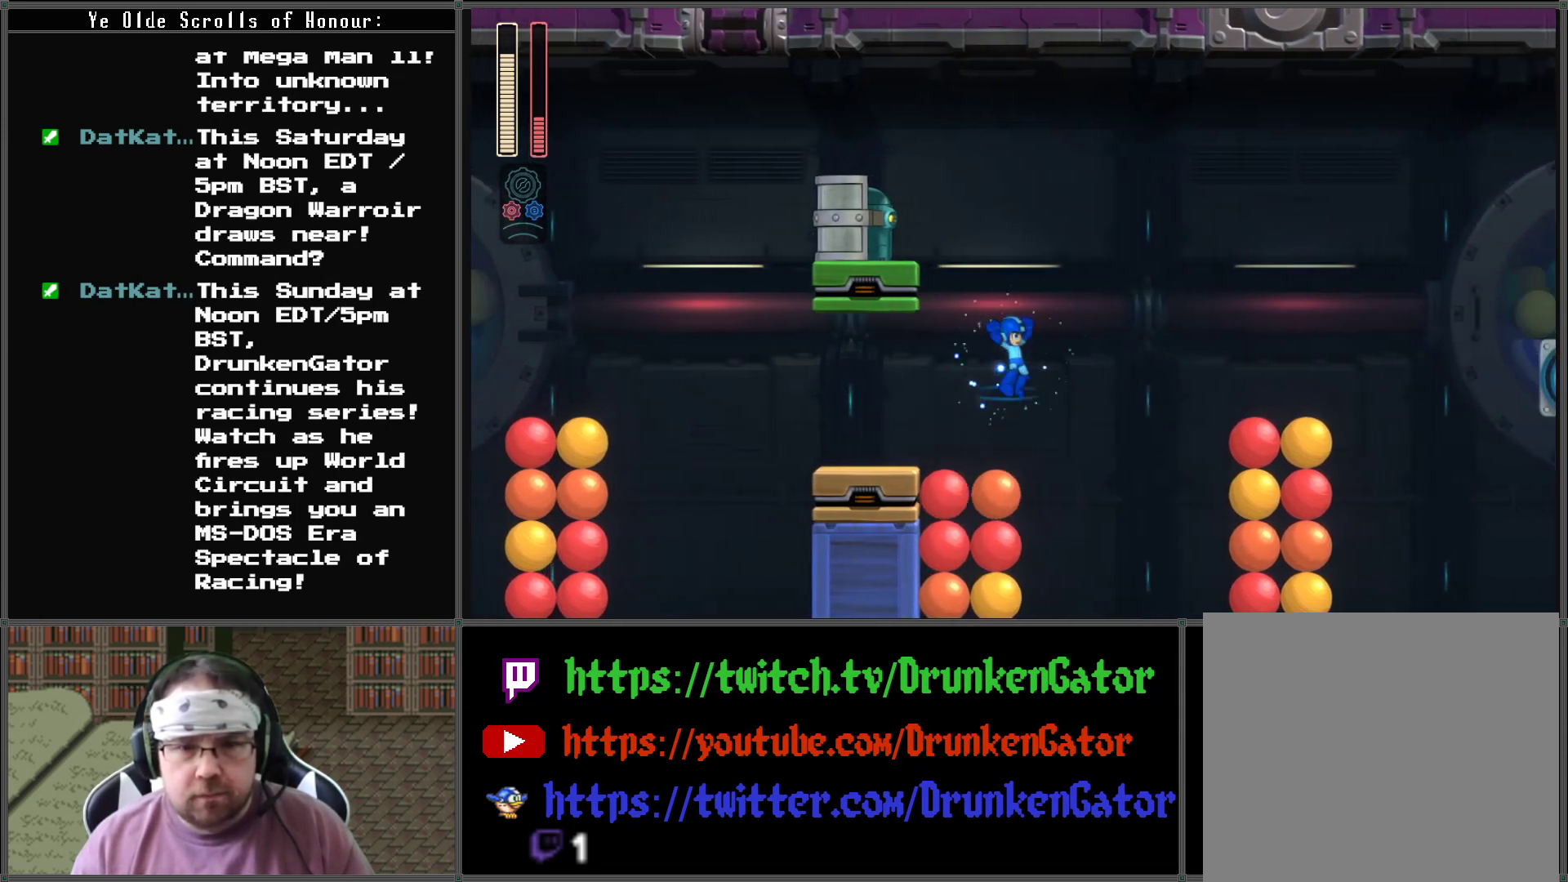
{"buttons": ["A", "X", "DPAD_LEFT"], "left_stick": "center", "right_stick": "center", "events": [[300, "DPAD_LEFT", "down"], [300, "DPAD_RIGHT", "up"]]}
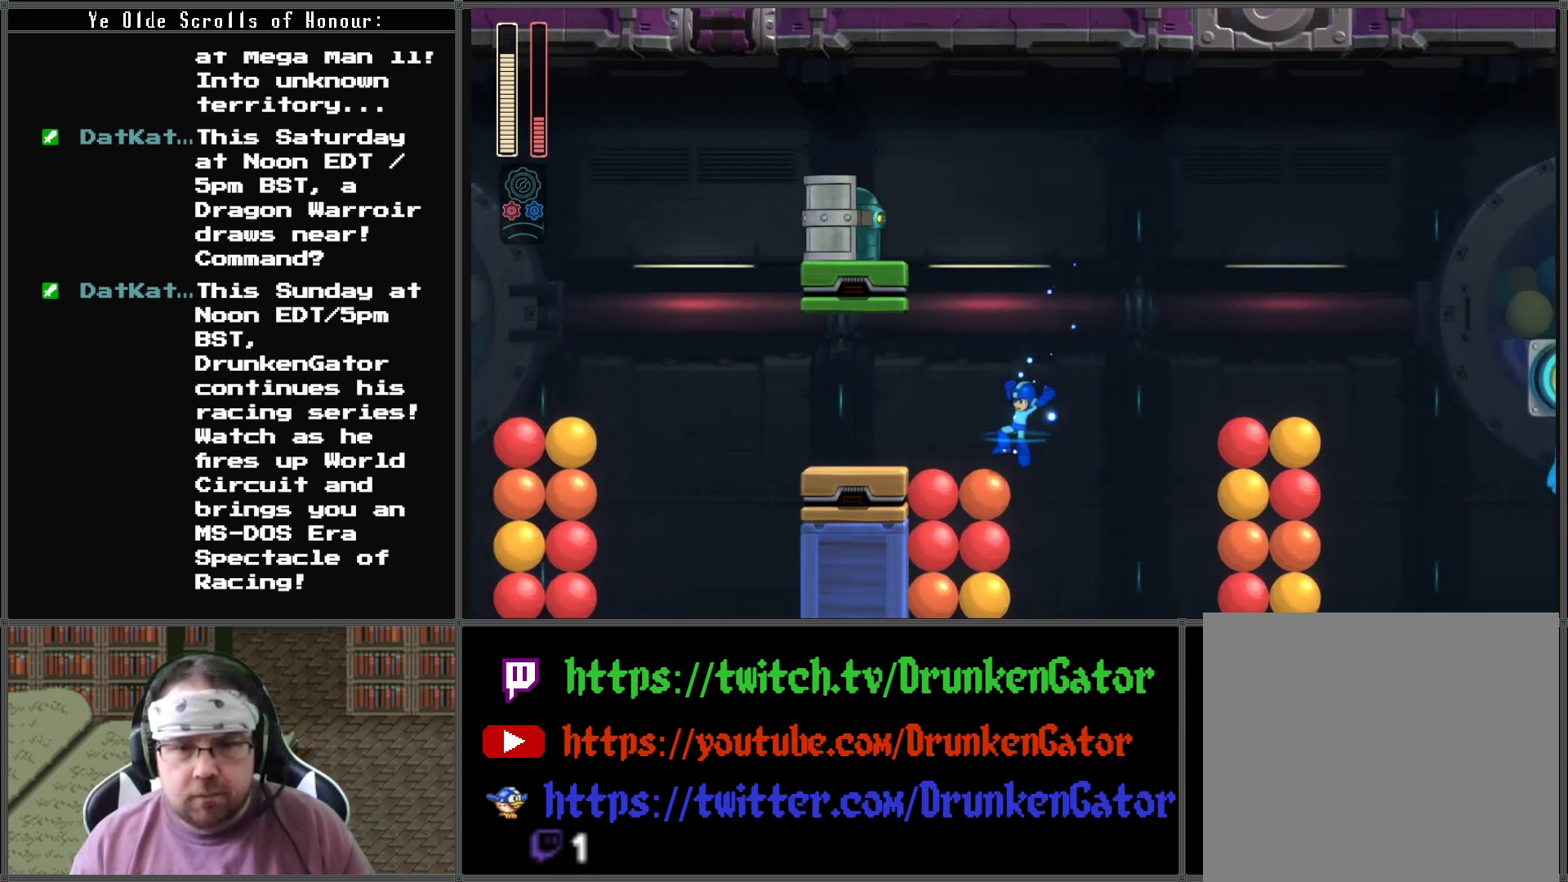
{"buttons": ["A", "X", "DPAD_RIGHT"], "left_stick": "center", "right_stick": "center", "events": [[100, "DPAD_LEFT", "up"], [100, "DPAD_RIGHT", "down"], [100, "DPAD_UP", "down"], [133, "DPAD_UP", "up"]]}
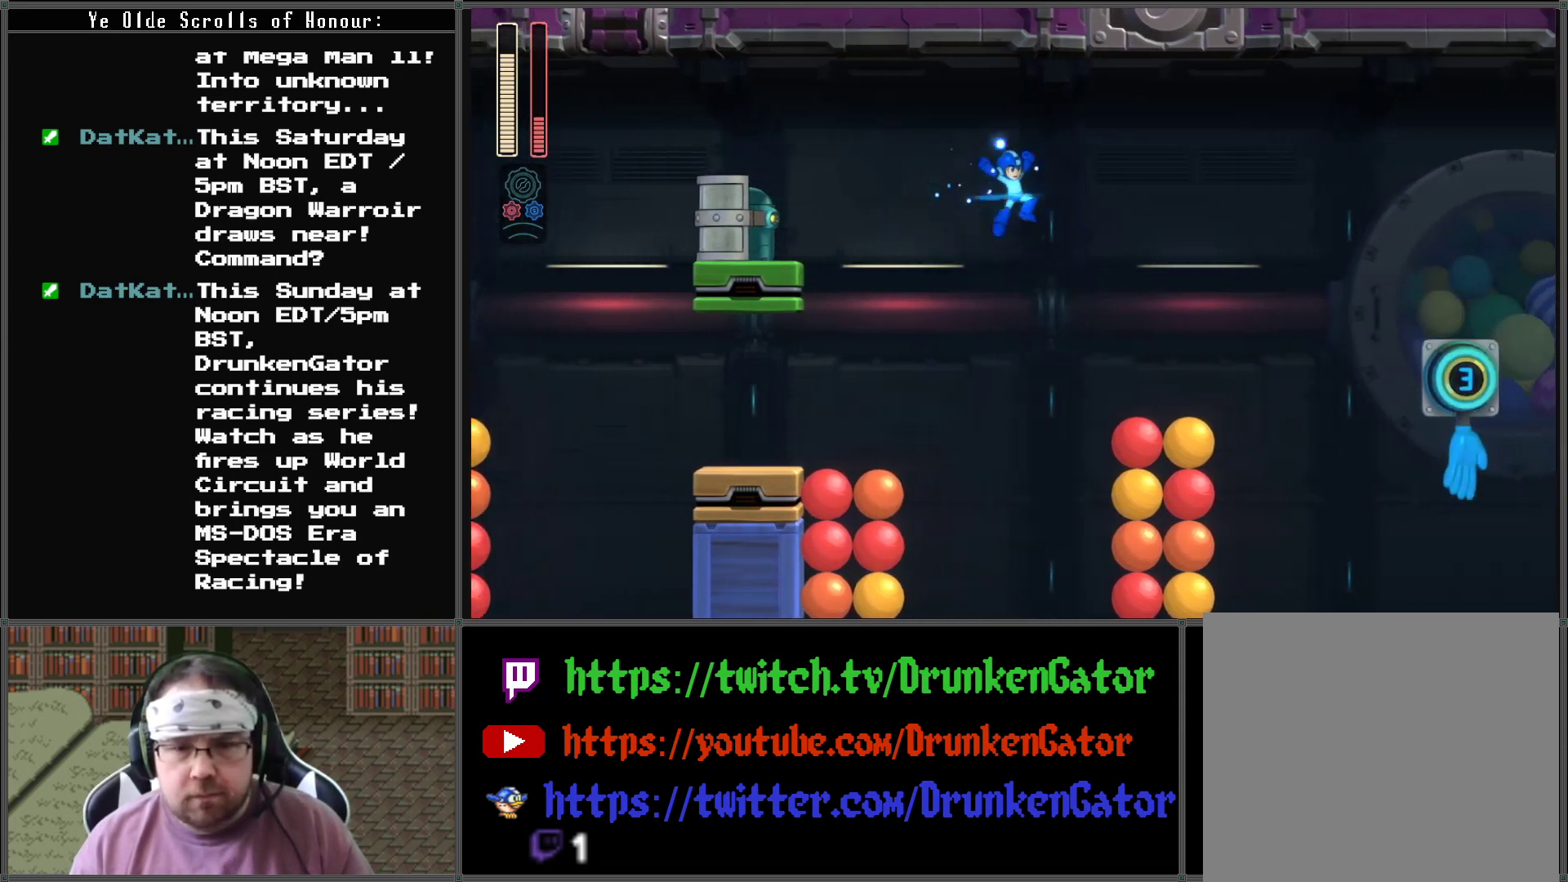
{"buttons": ["A", "X", "DPAD_RIGHT"], "left_stick": "center", "right_stick": "center", "events": []}
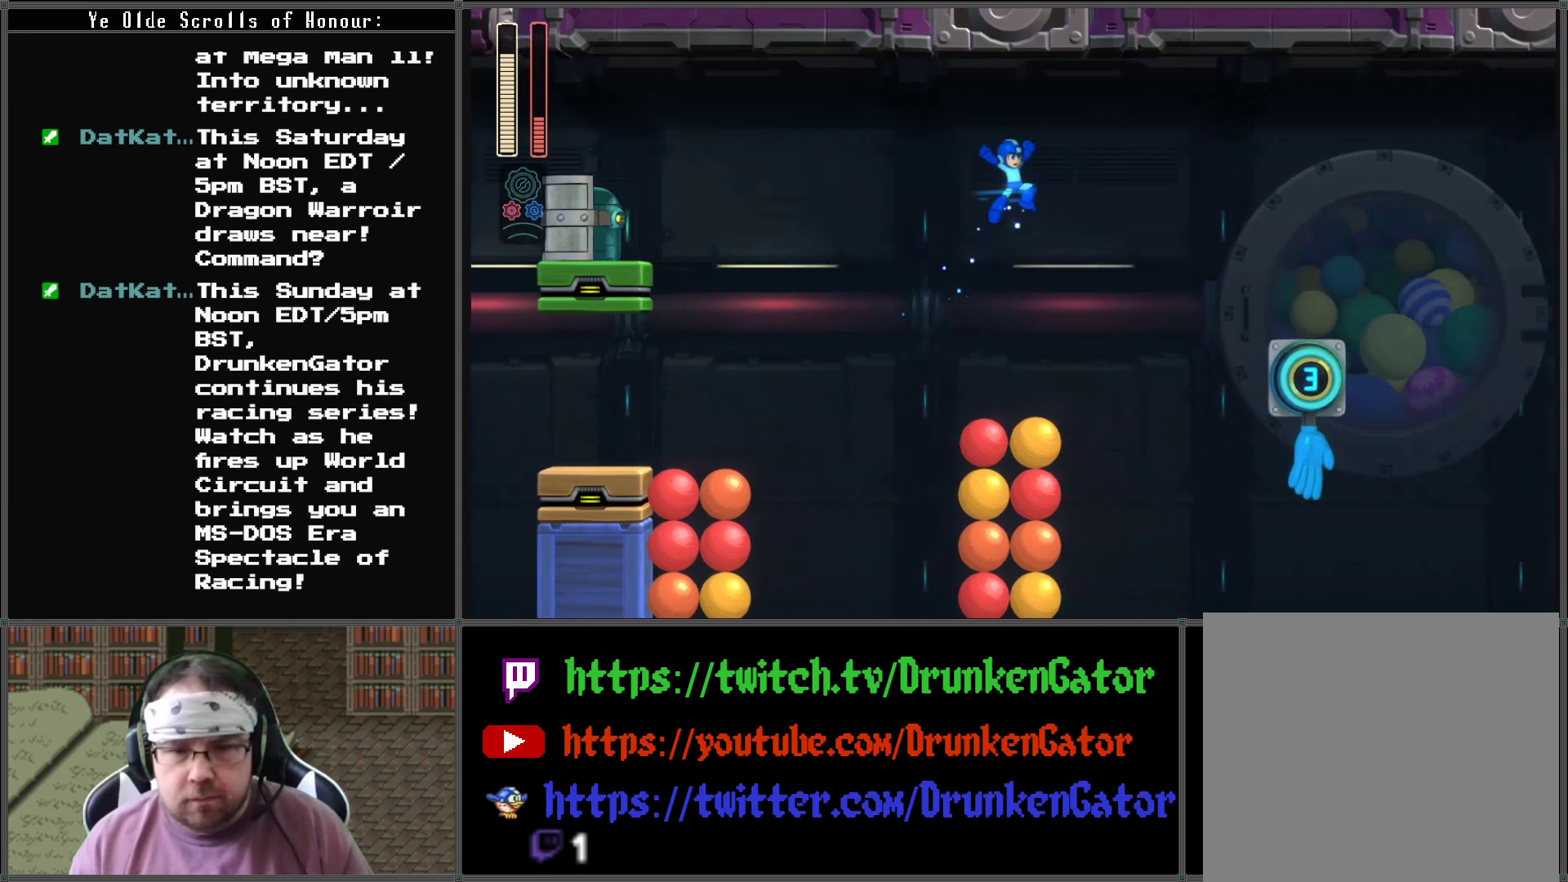
{"buttons": ["A", "X"], "left_stick": "center", "right_stick": "center", "events": [[100, "DPAD_RIGHT", "up"], [333, "A", "up"], [400, "A", "down"]]}
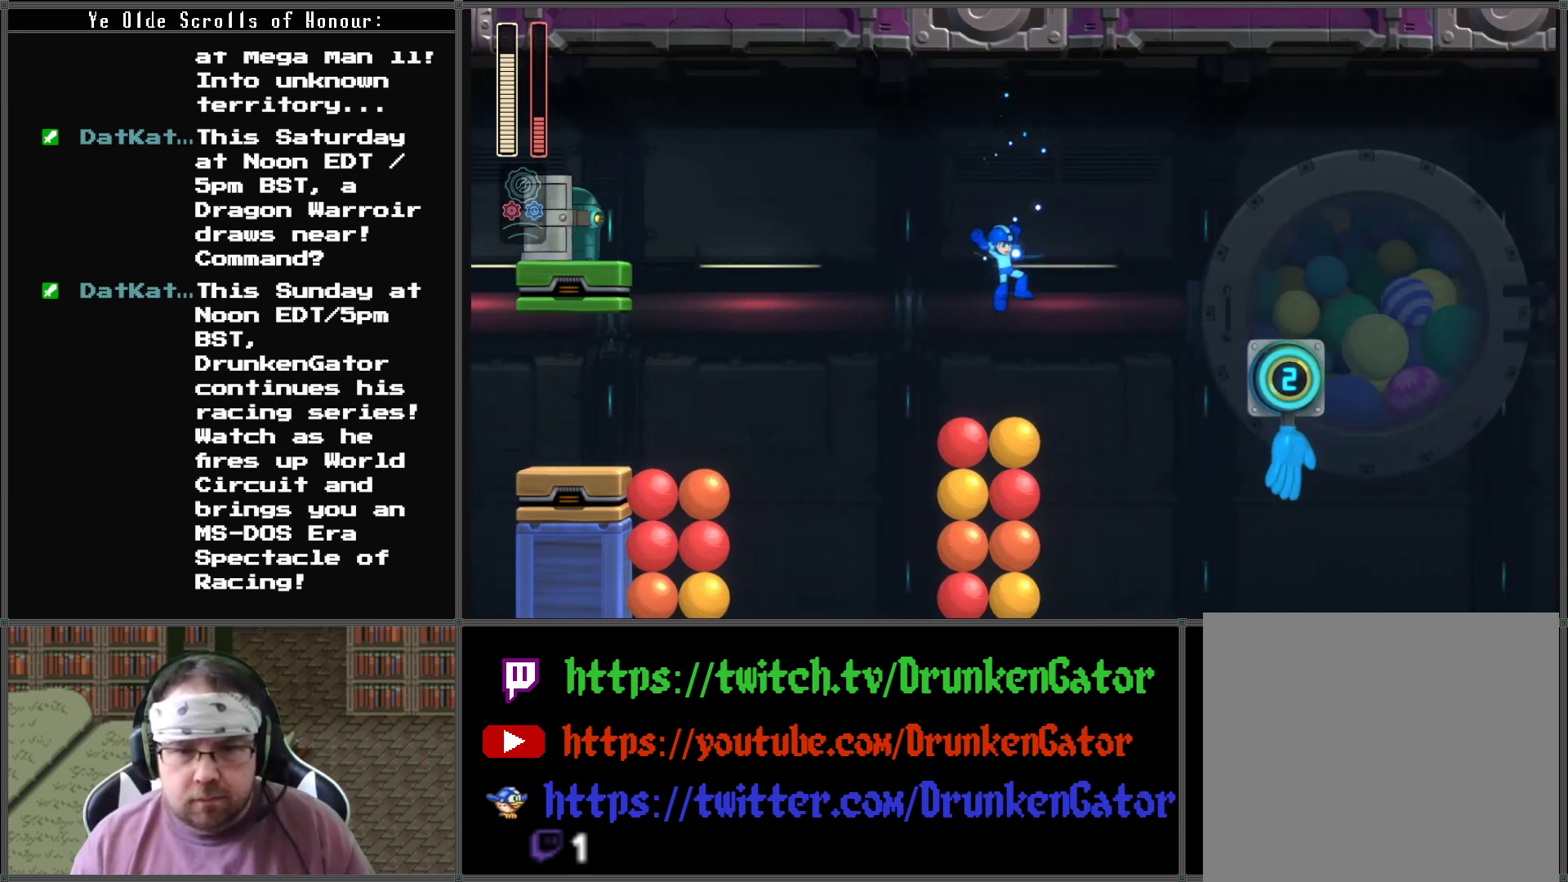
{"buttons": ["A", "X", "DPAD_RIGHT"], "left_stick": "center", "right_stick": "center", "events": [[100, "DPAD_RIGHT", "down"]]}
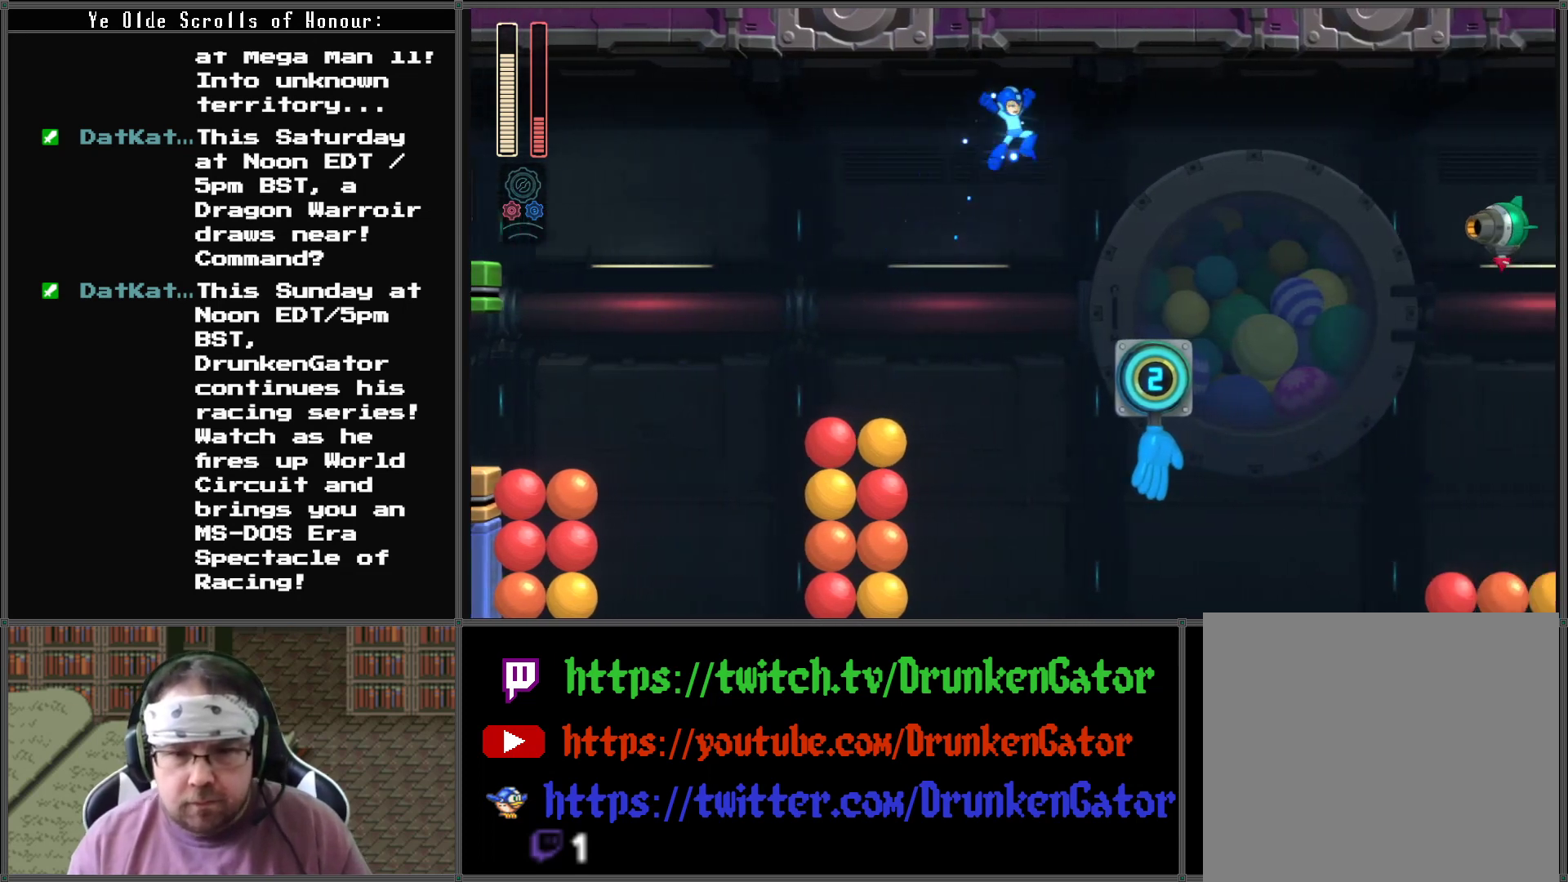
{"buttons": ["X"], "left_stick": "center", "right_stick": "center", "events": [[367, "A", "up"], [400, "DPAD_RIGHT", "up"]]}
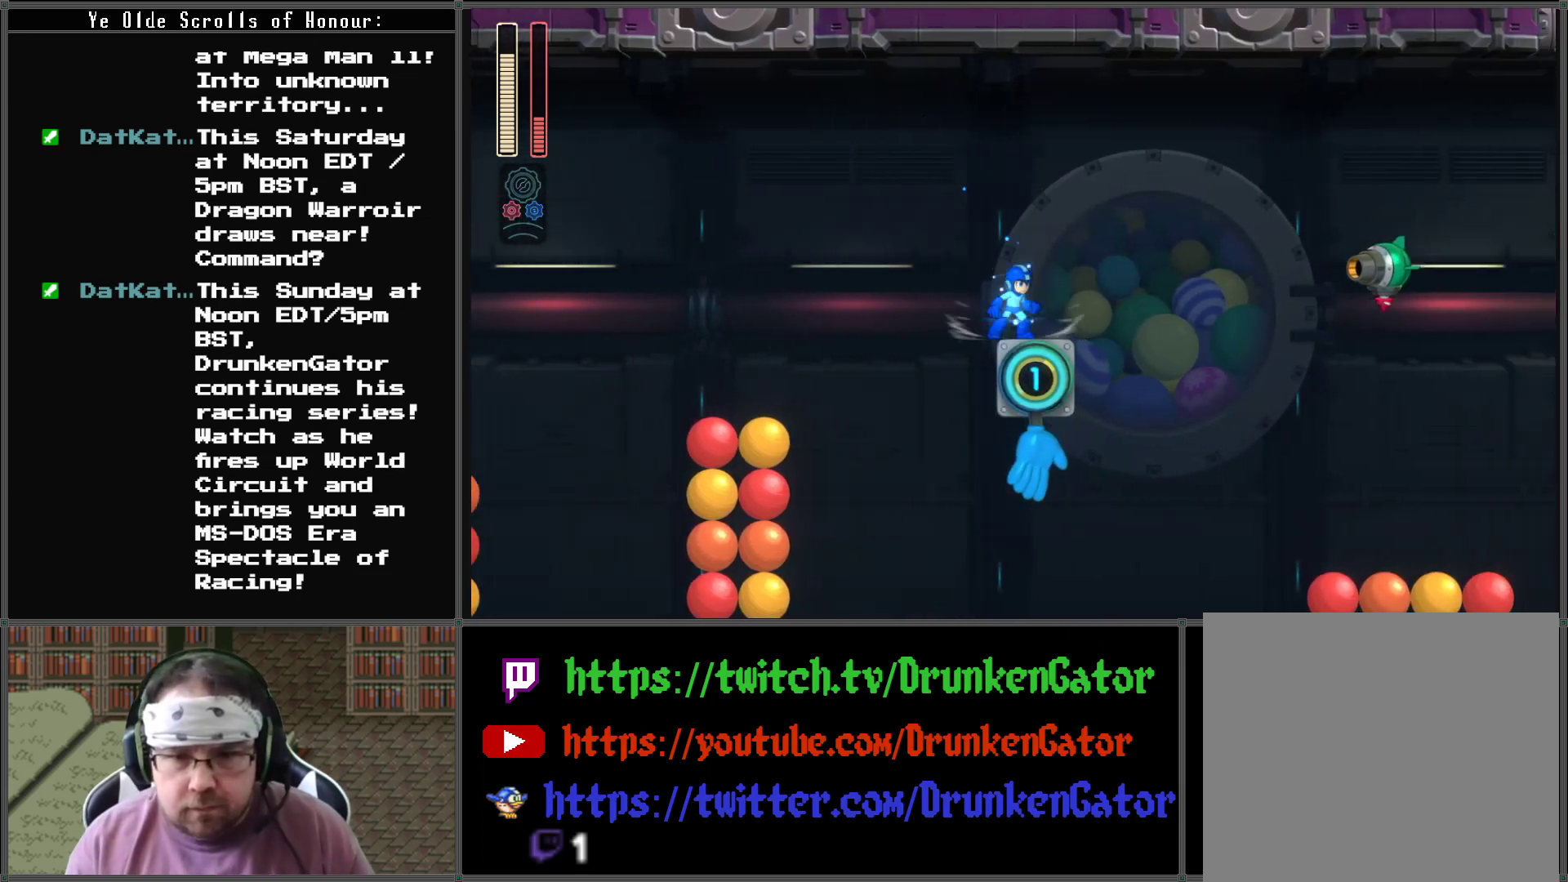
{"buttons": ["X"], "left_stick": "center", "right_stick": "center", "events": [[133, "DPAD_RIGHT", "down"], [267, "X", "up"], [300, "DPAD_RIGHT", "up"], [300, "X", "down"]]}
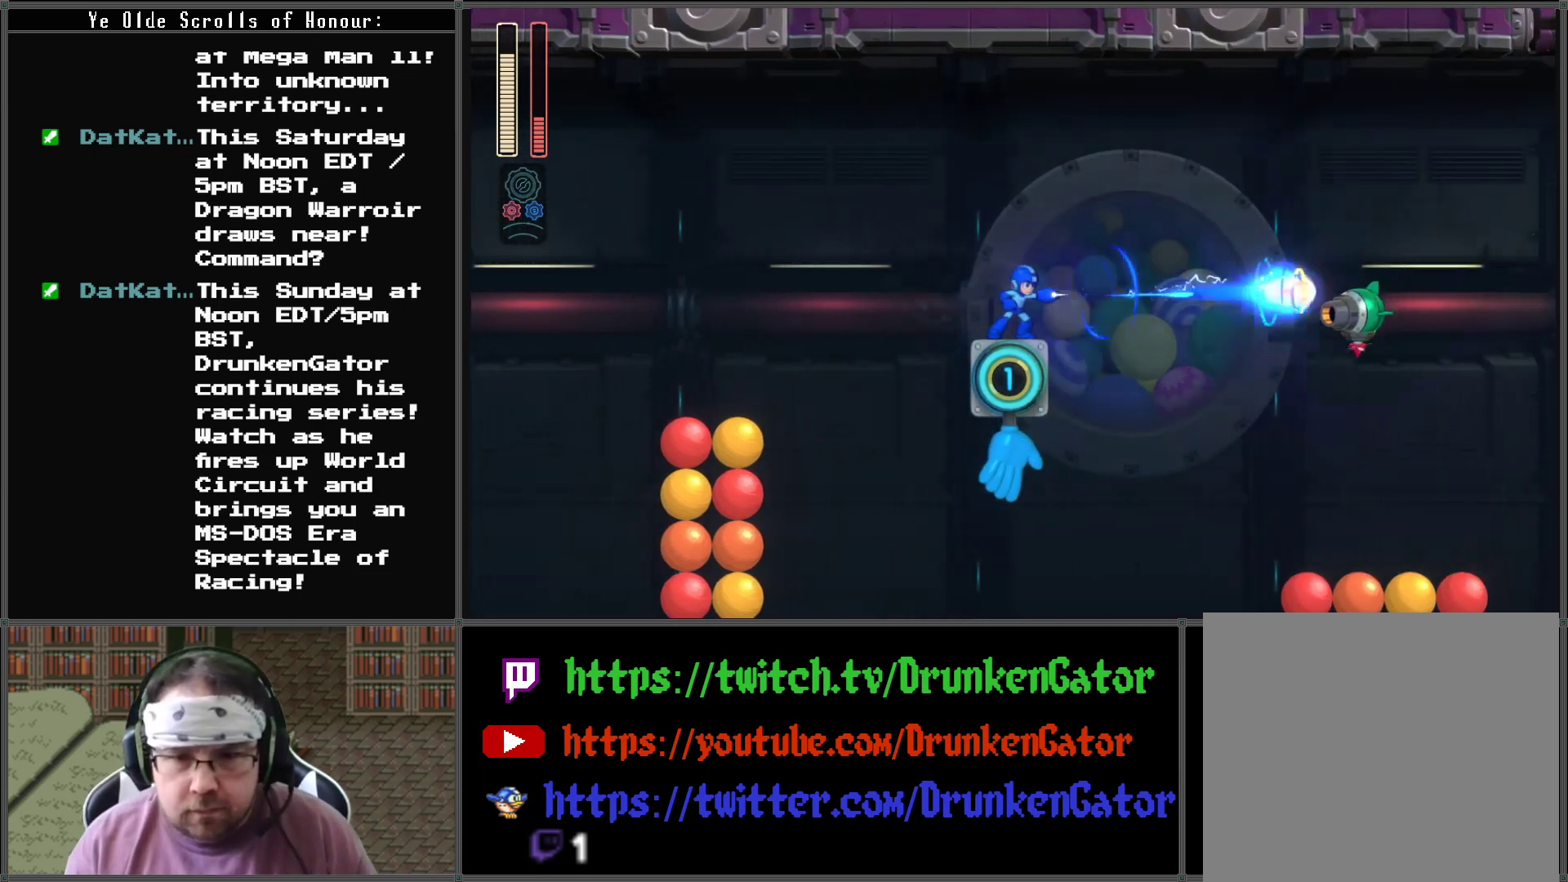
{"buttons": ["A", "X", "DPAD_RIGHT"], "left_stick": "center", "right_stick": "center", "events": [[200, "A", "down"], [467, "DPAD_RIGHT", "down"]]}
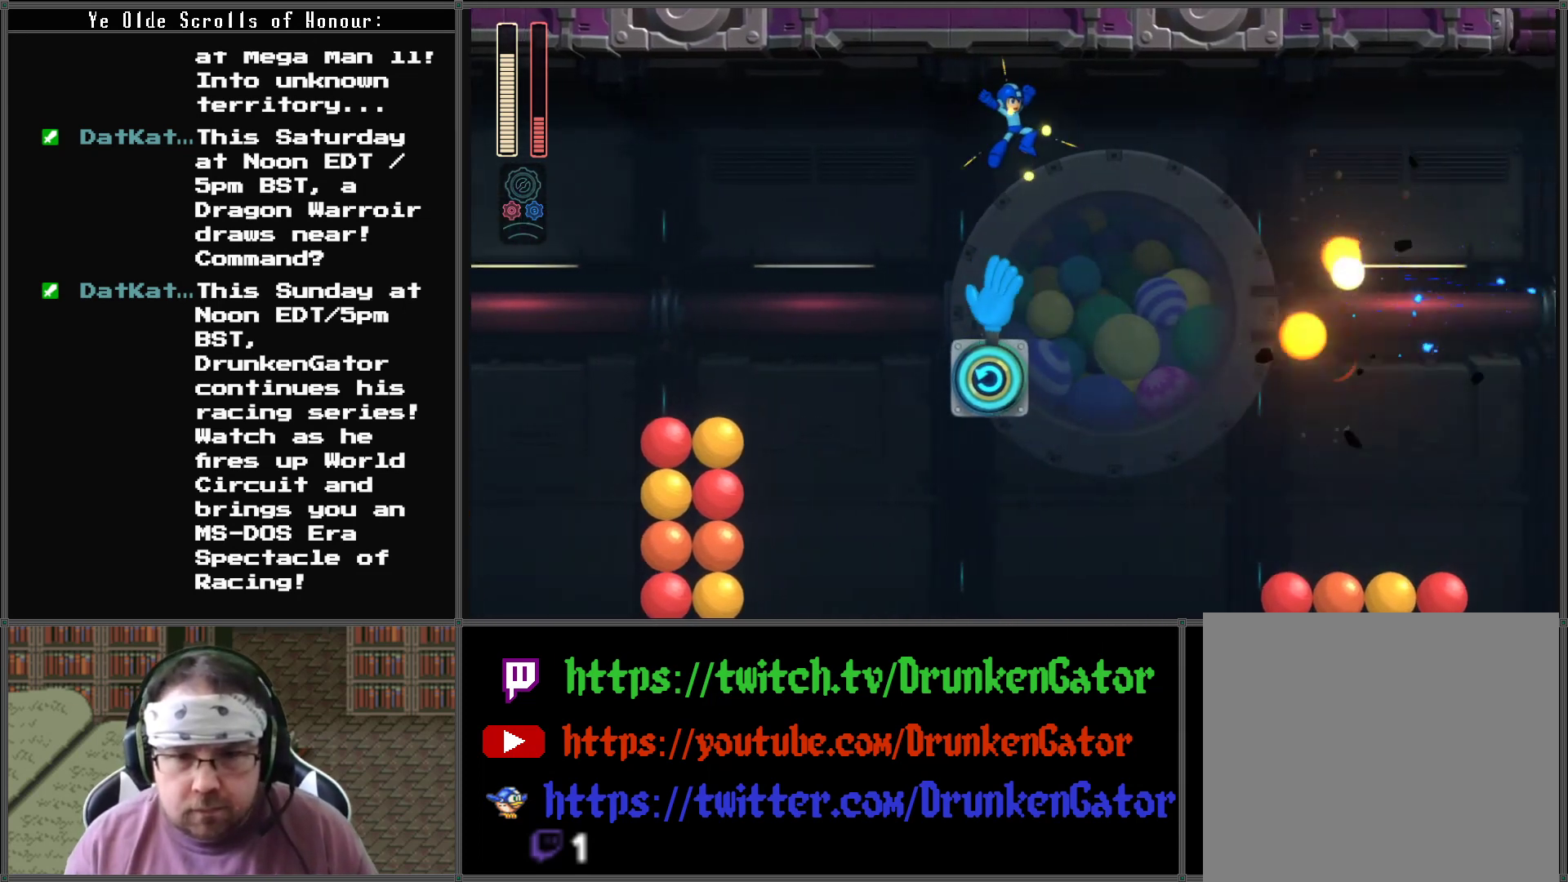
{"buttons": ["X"], "left_stick": "center", "right_stick": "center", "events": [[33, "DPAD_RIGHT", "up"], [200, "A", "up"]]}
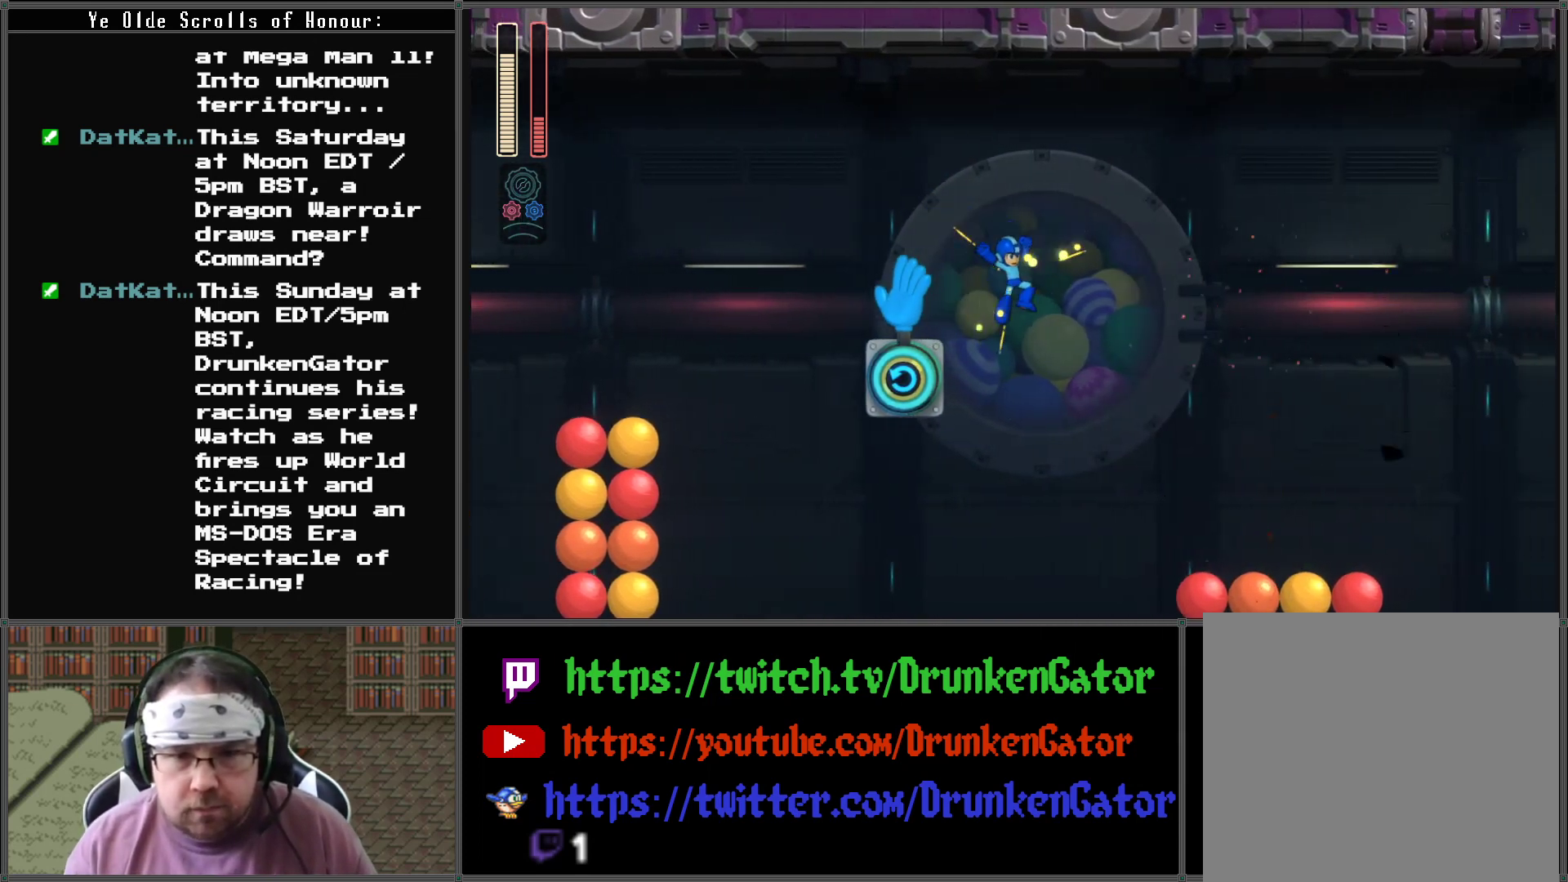
{"buttons": ["A", "X", "DPAD_RIGHT"], "left_stick": "center", "right_stick": "center", "events": [[100, "A", "down"], [200, "DPAD_RIGHT", "down"]]}
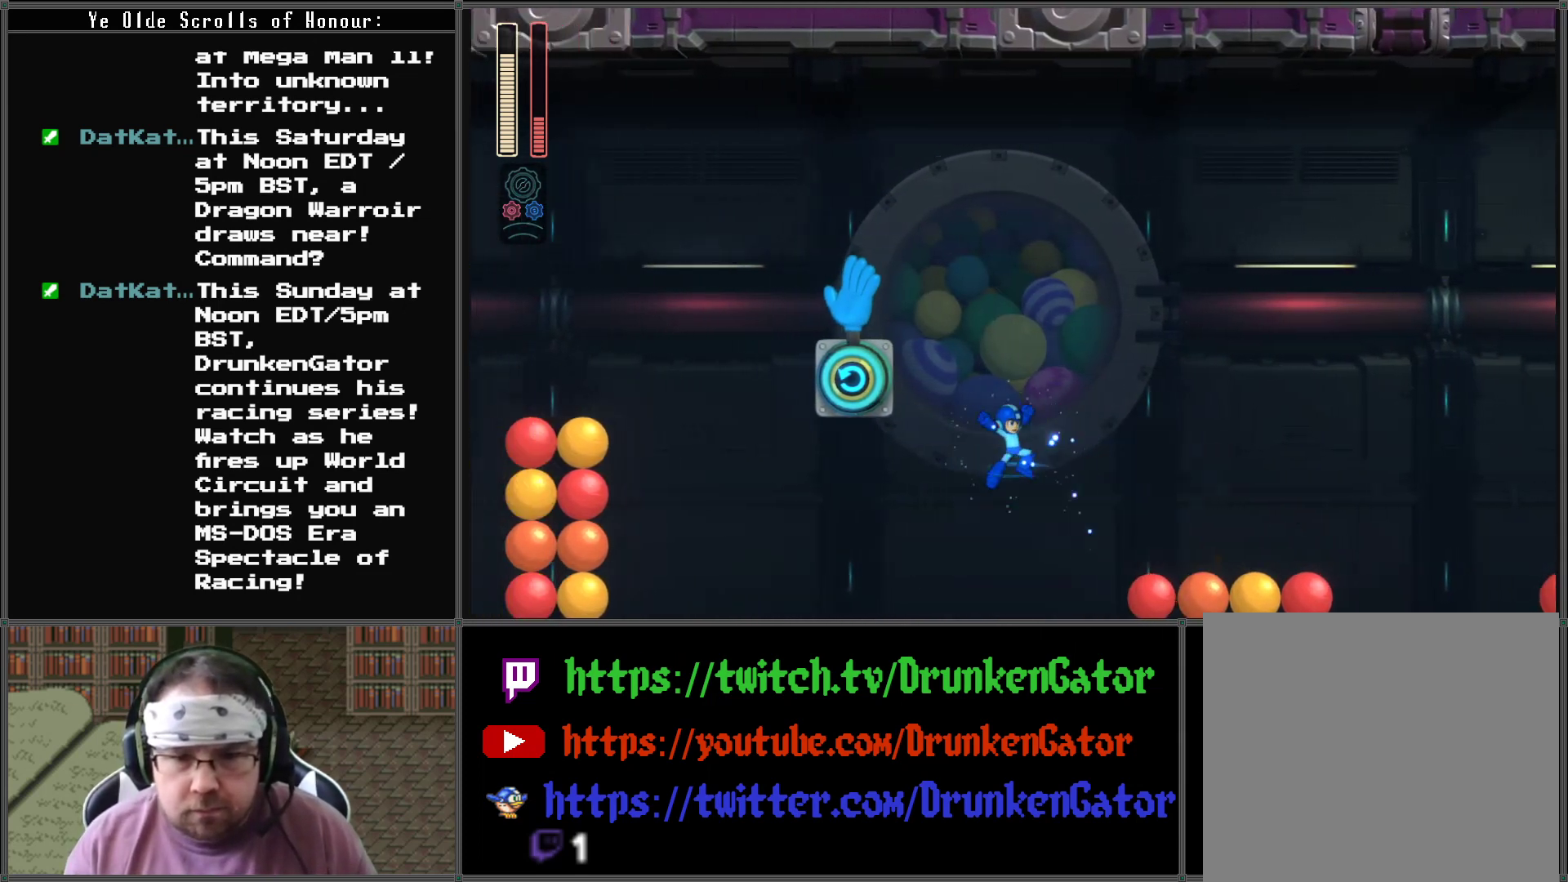
{"buttons": ["DPAD_RIGHT"], "left_stick": "center", "right_stick": "center", "events": [[467, "A", "up"], [467, "X", "up"]]}
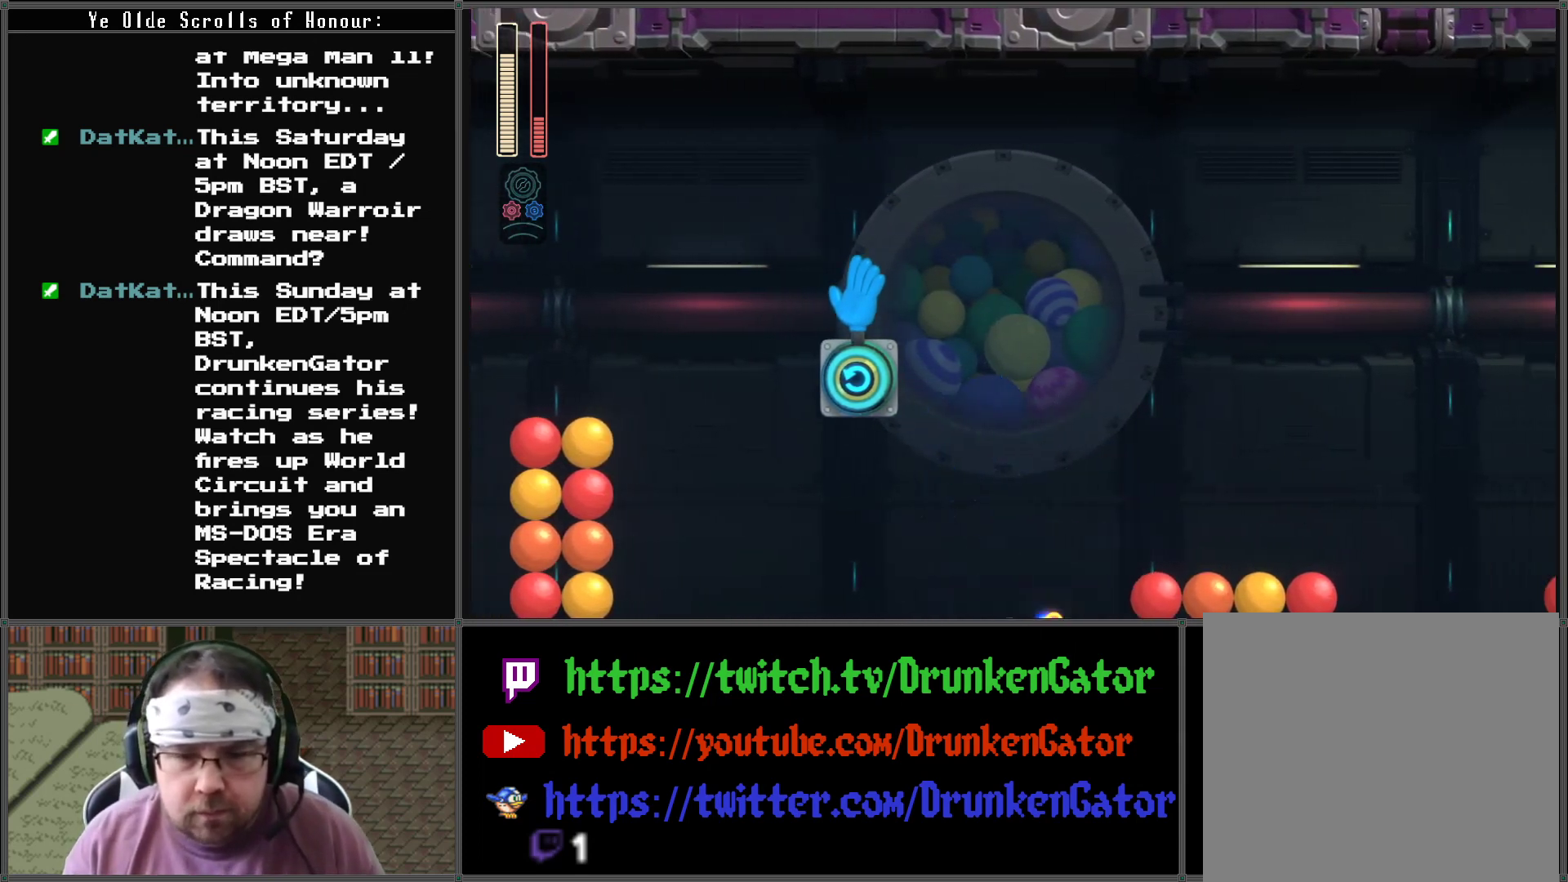
{"buttons": [], "left_stick": "center", "right_stick": "center", "events": [[367, "DPAD_RIGHT", "up"]]}
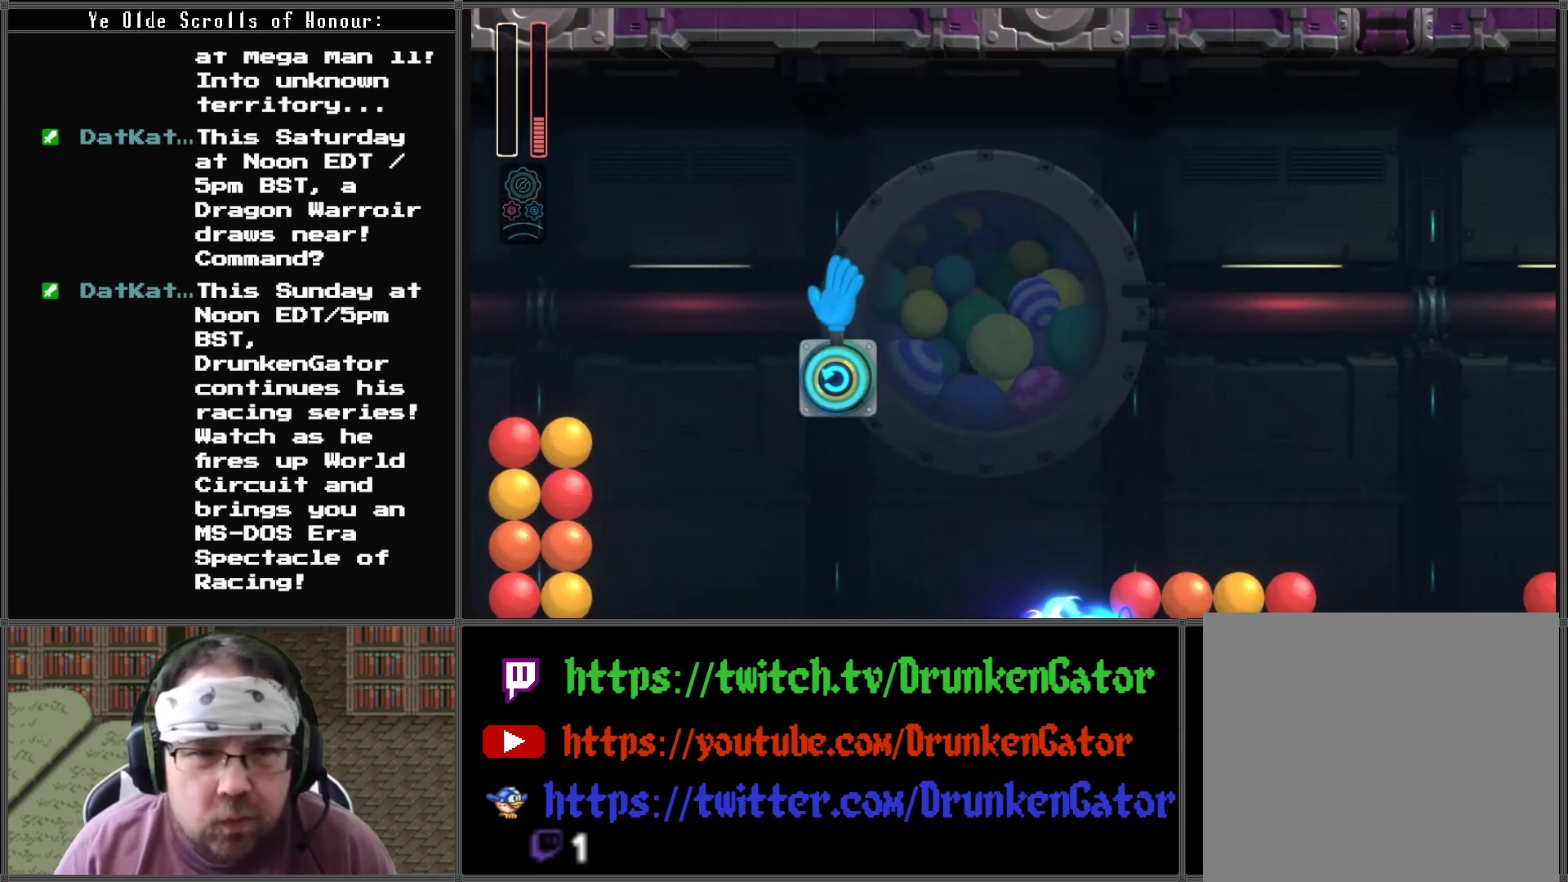
{"buttons": [], "left_stick": "center", "right_stick": "center", "events": []}
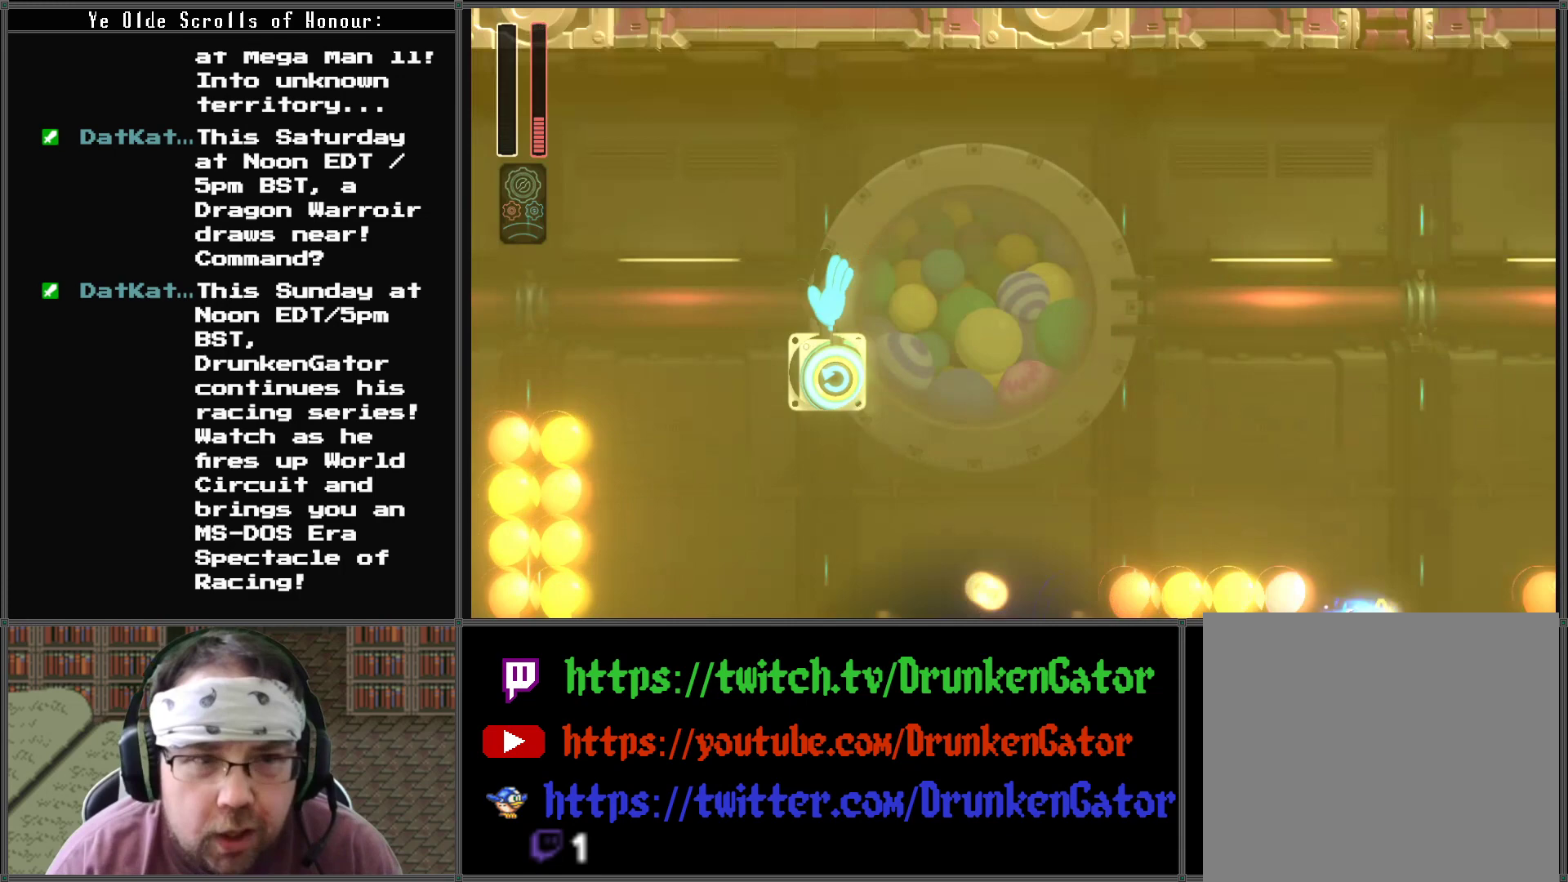
{"buttons": [], "left_stick": "center", "right_stick": "center", "events": []}
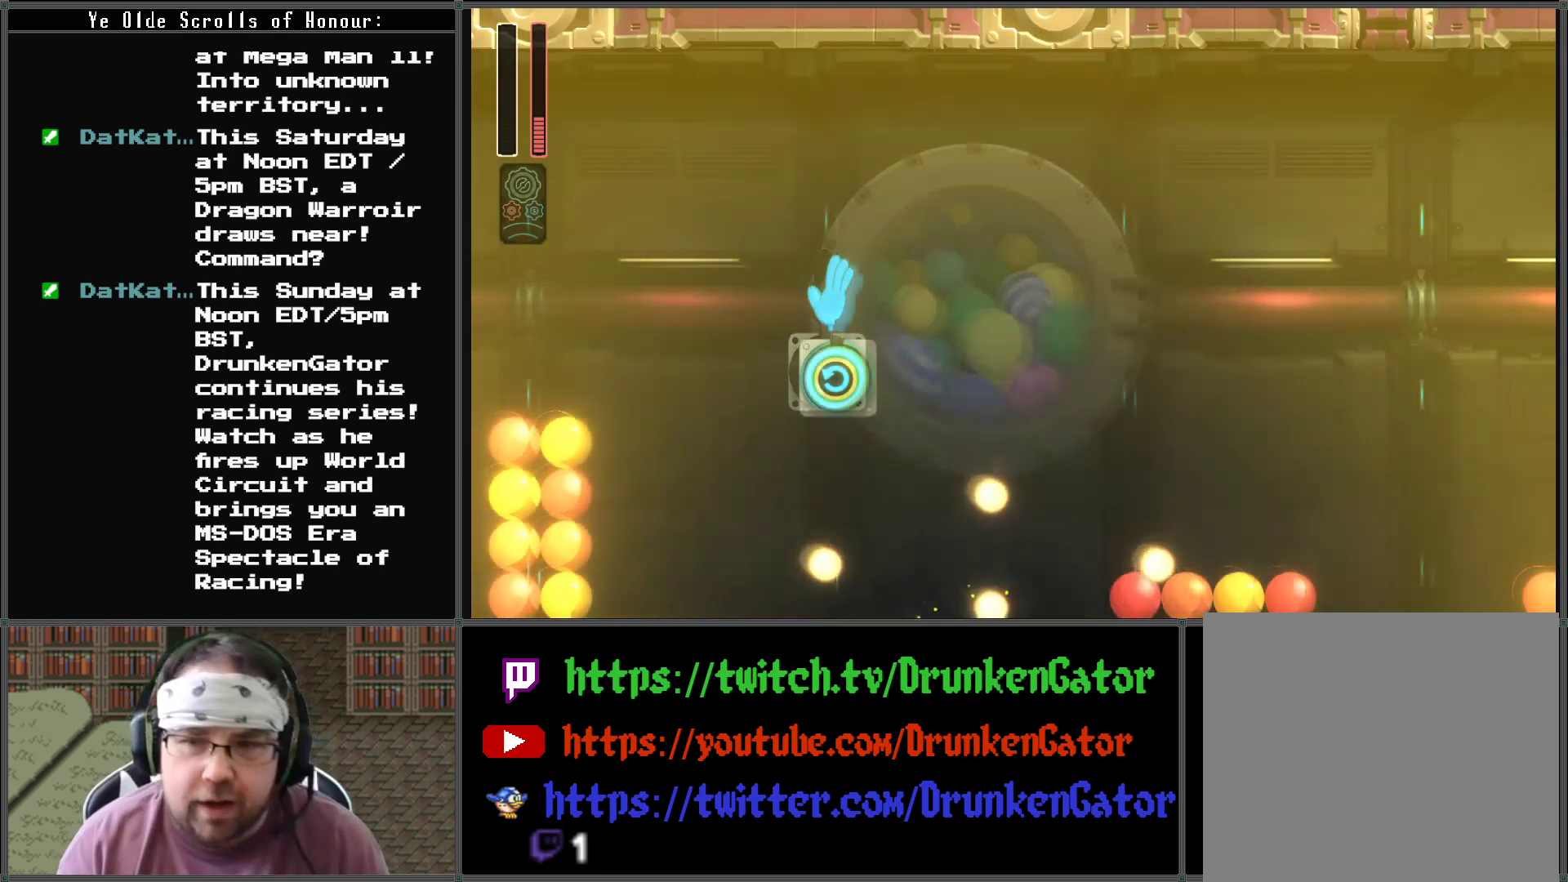
{"buttons": ["X"], "left_stick": "center", "right_stick": "center", "events": [[200, "X", "down"]]}